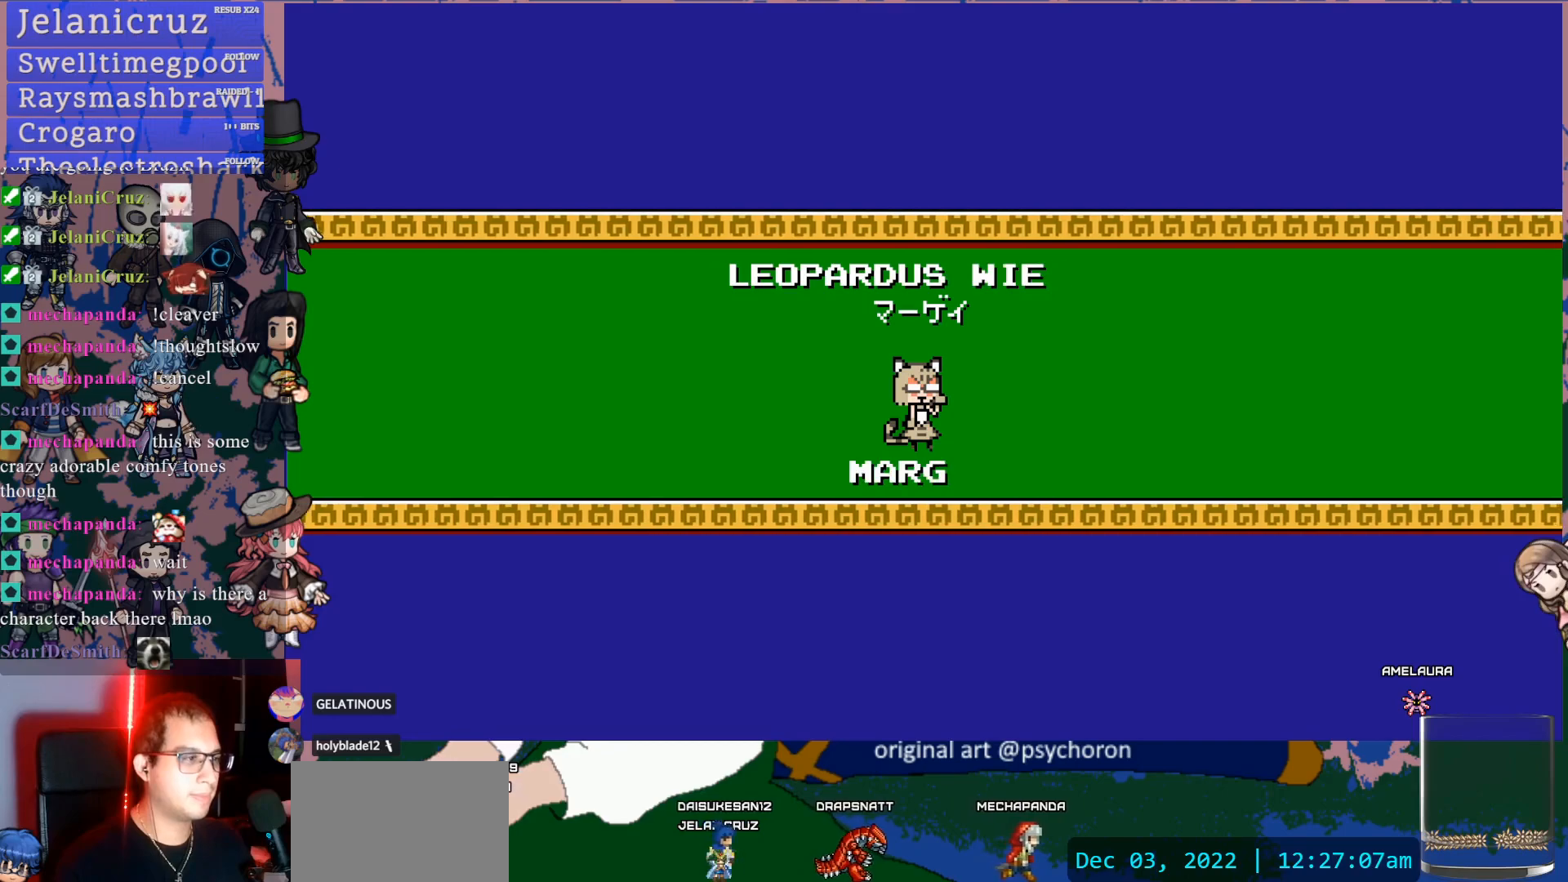
Gameplay with a controller (PlayStation layout); each line is a JSON object with the inputs held at the frame after it. "events" lists button and stick changes between this image and that frame as [ms after this image, input, new state], when the widget could be followed in between. Not read: L3 R3.
{"buttons": [], "left_stick": "center", "right_stick": "center", "events": [[50, "CIRCLE", "up"], [50, "SQUARE", "down"], [167, "SQUARE", "up"], [233, "CIRCLE", "down"], [350, "CIRCLE", "up"]]}
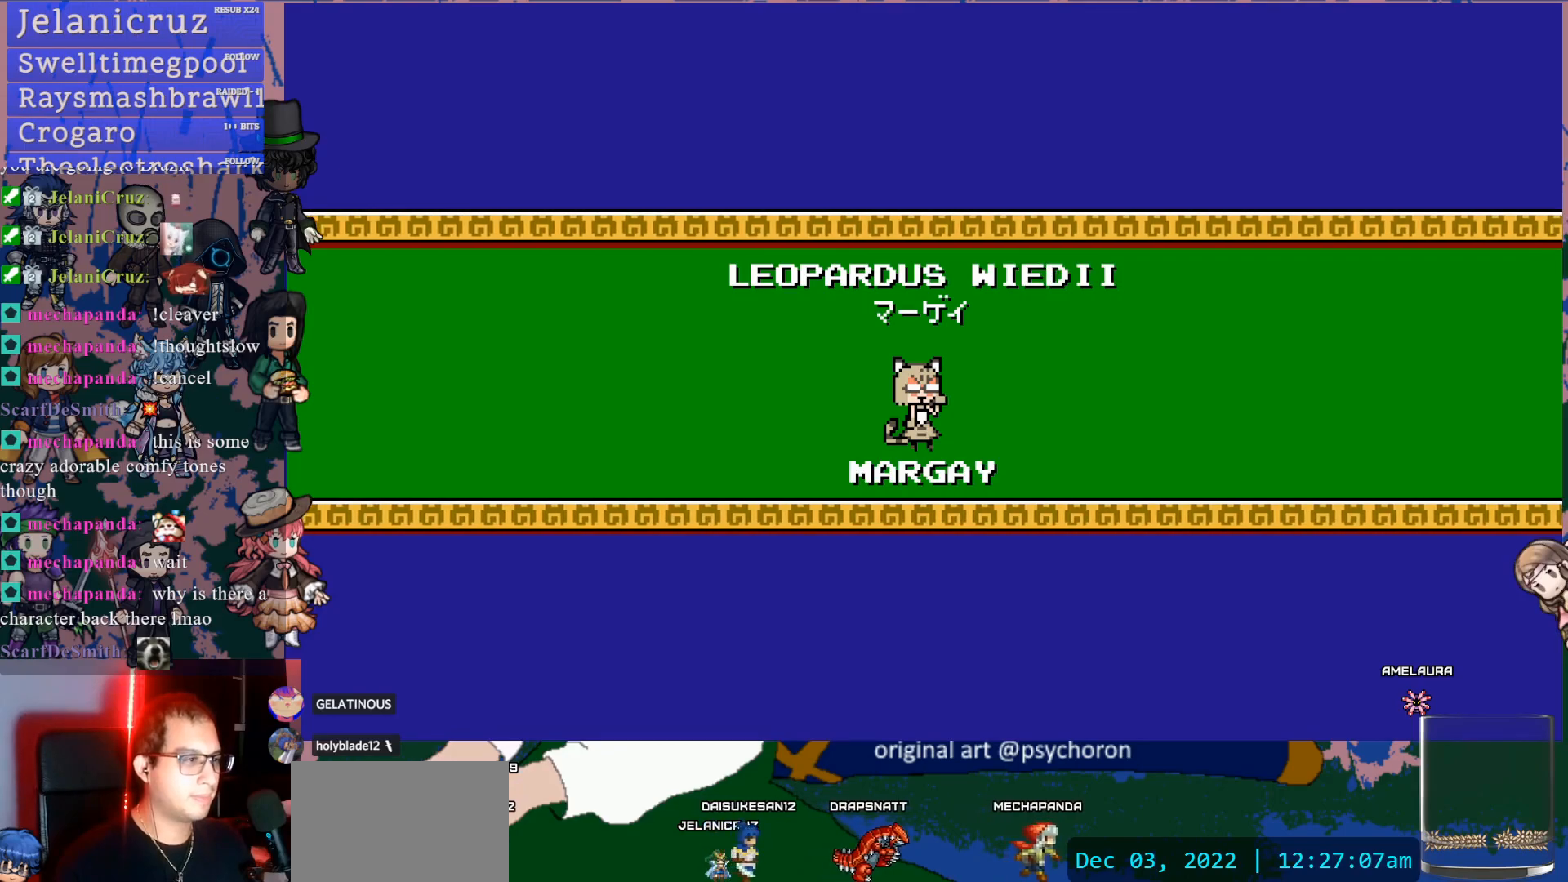
{"buttons": [], "left_stick": "center", "right_stick": "center", "events": [[217, "SQUARE", "down"], [283, "CIRCLE", "down"], [300, "R1", "down"], [350, "R1", "up"], [383, "CIRCLE", "up"], [450, "SQUARE", "up"]]}
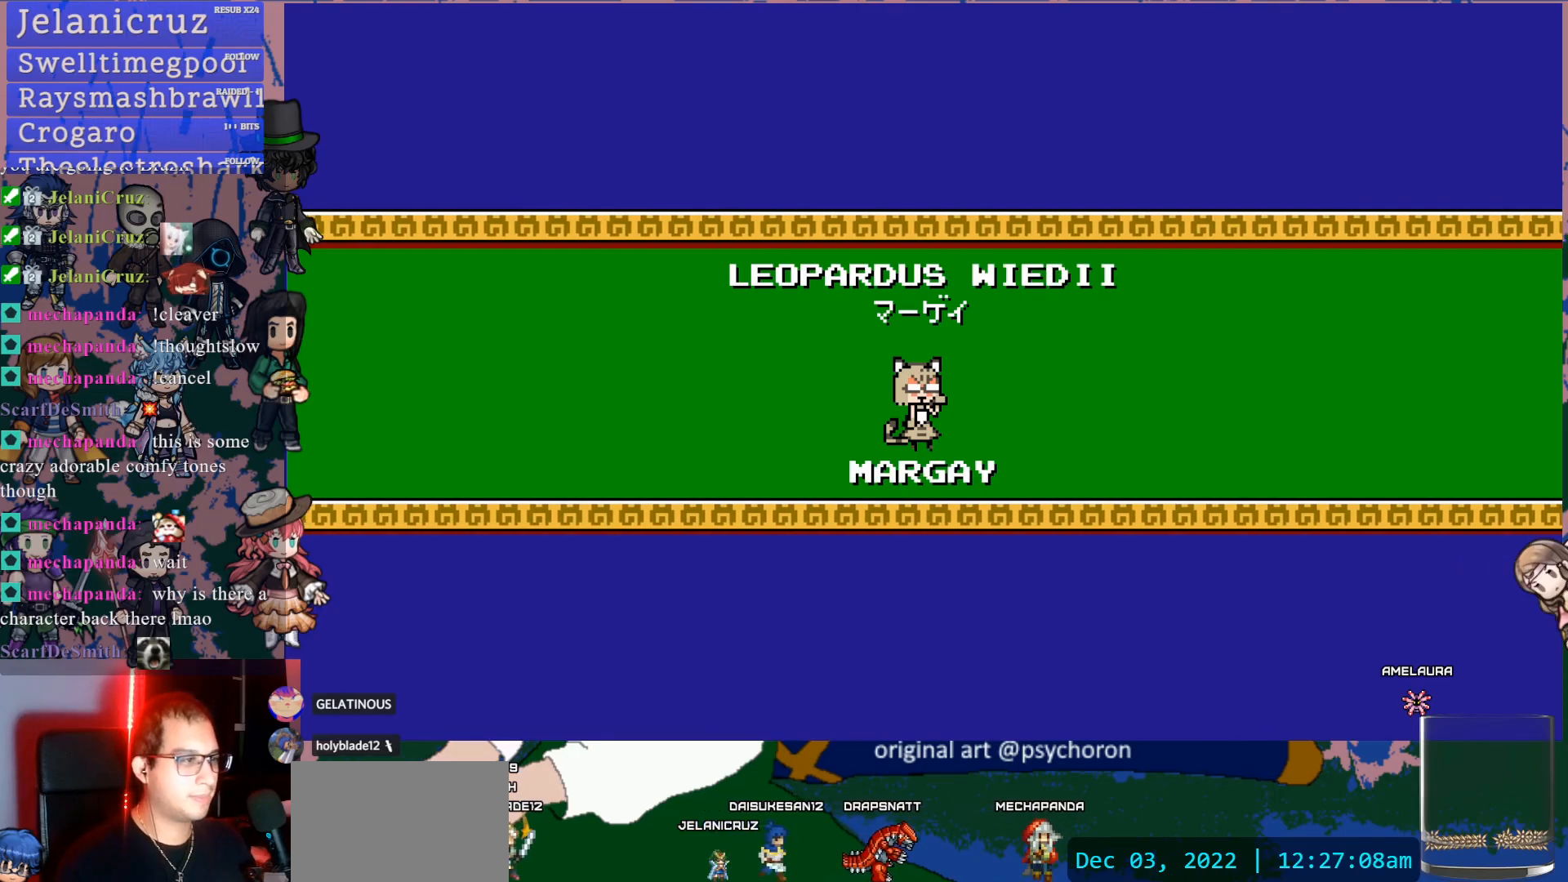
{"buttons": [], "left_stick": "center", "right_stick": "center", "events": []}
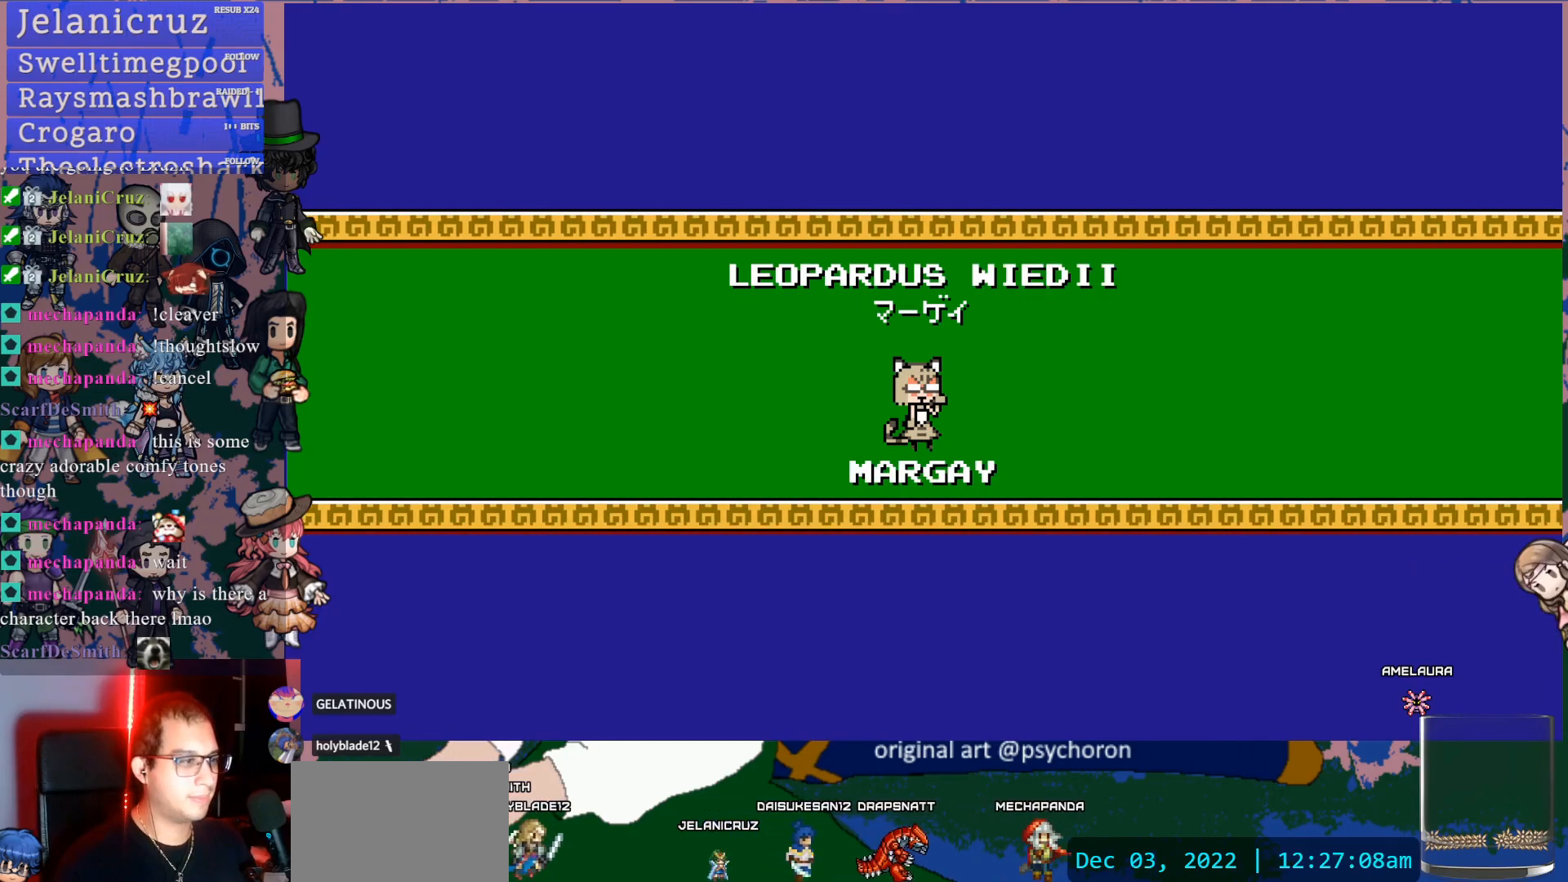
{"buttons": [], "left_stick": "center", "right_stick": "center", "events": [[233, "CIRCLE", "down"], [350, "CIRCLE", "up"]]}
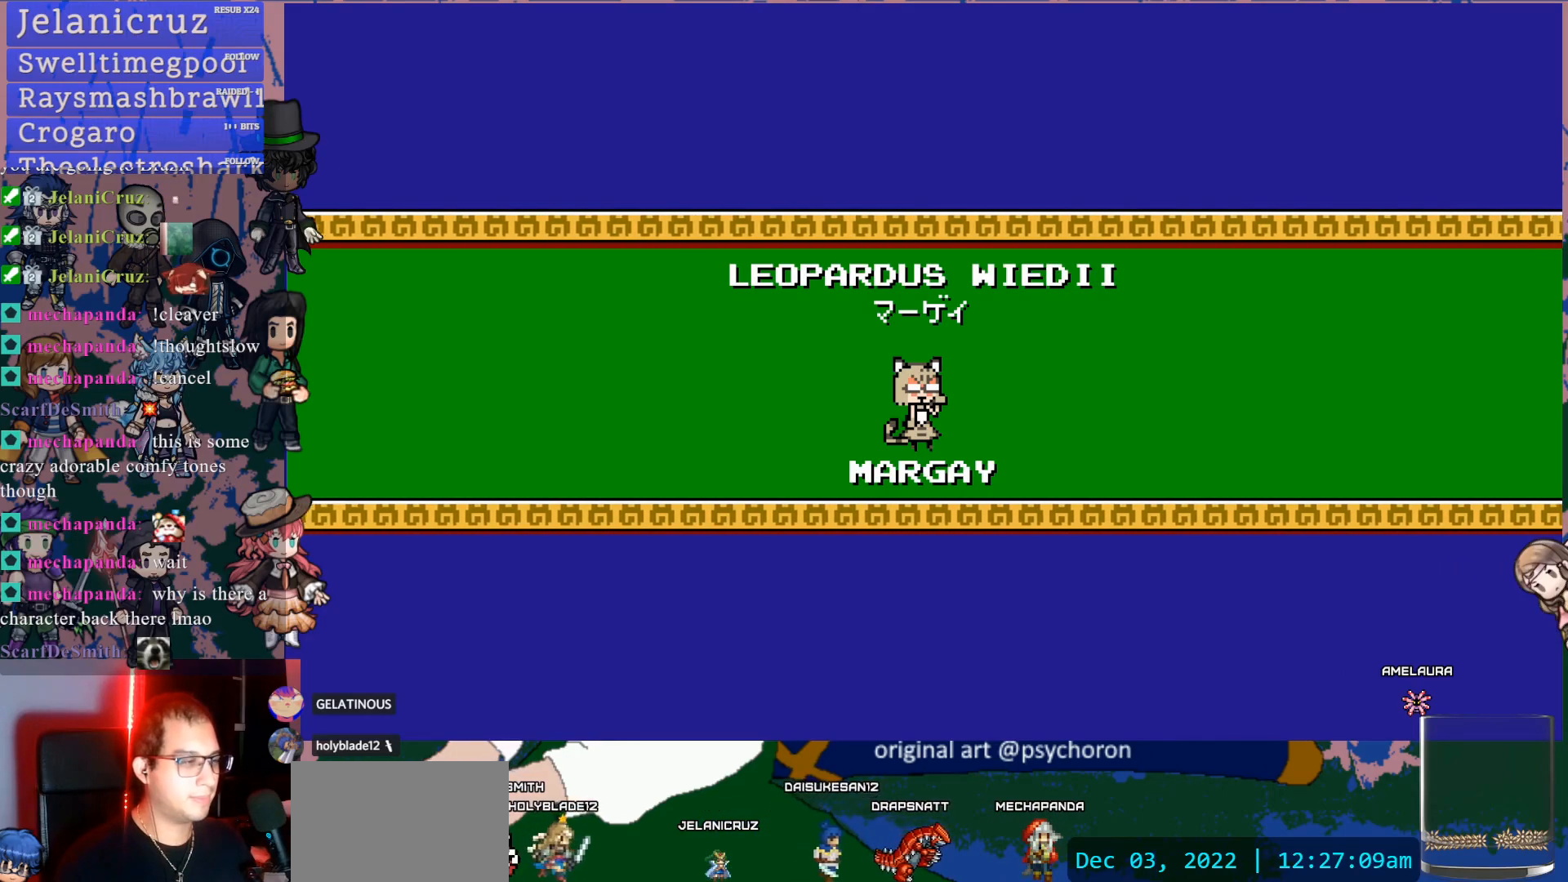
{"buttons": [], "left_stick": "center", "right_stick": "center", "events": []}
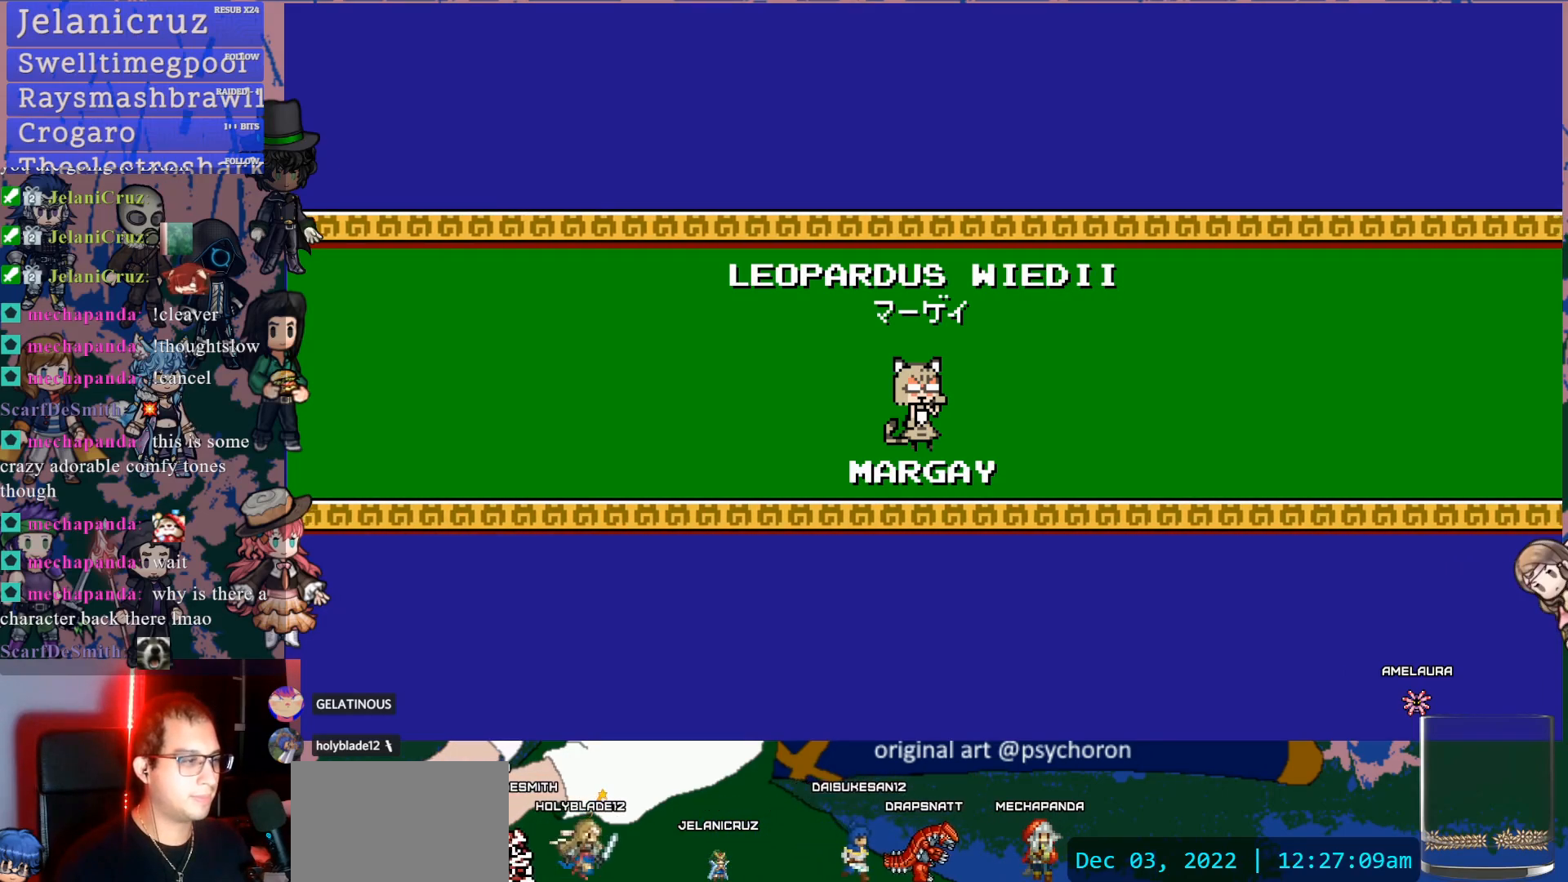
{"buttons": [], "left_stick": "center", "right_stick": "center", "events": []}
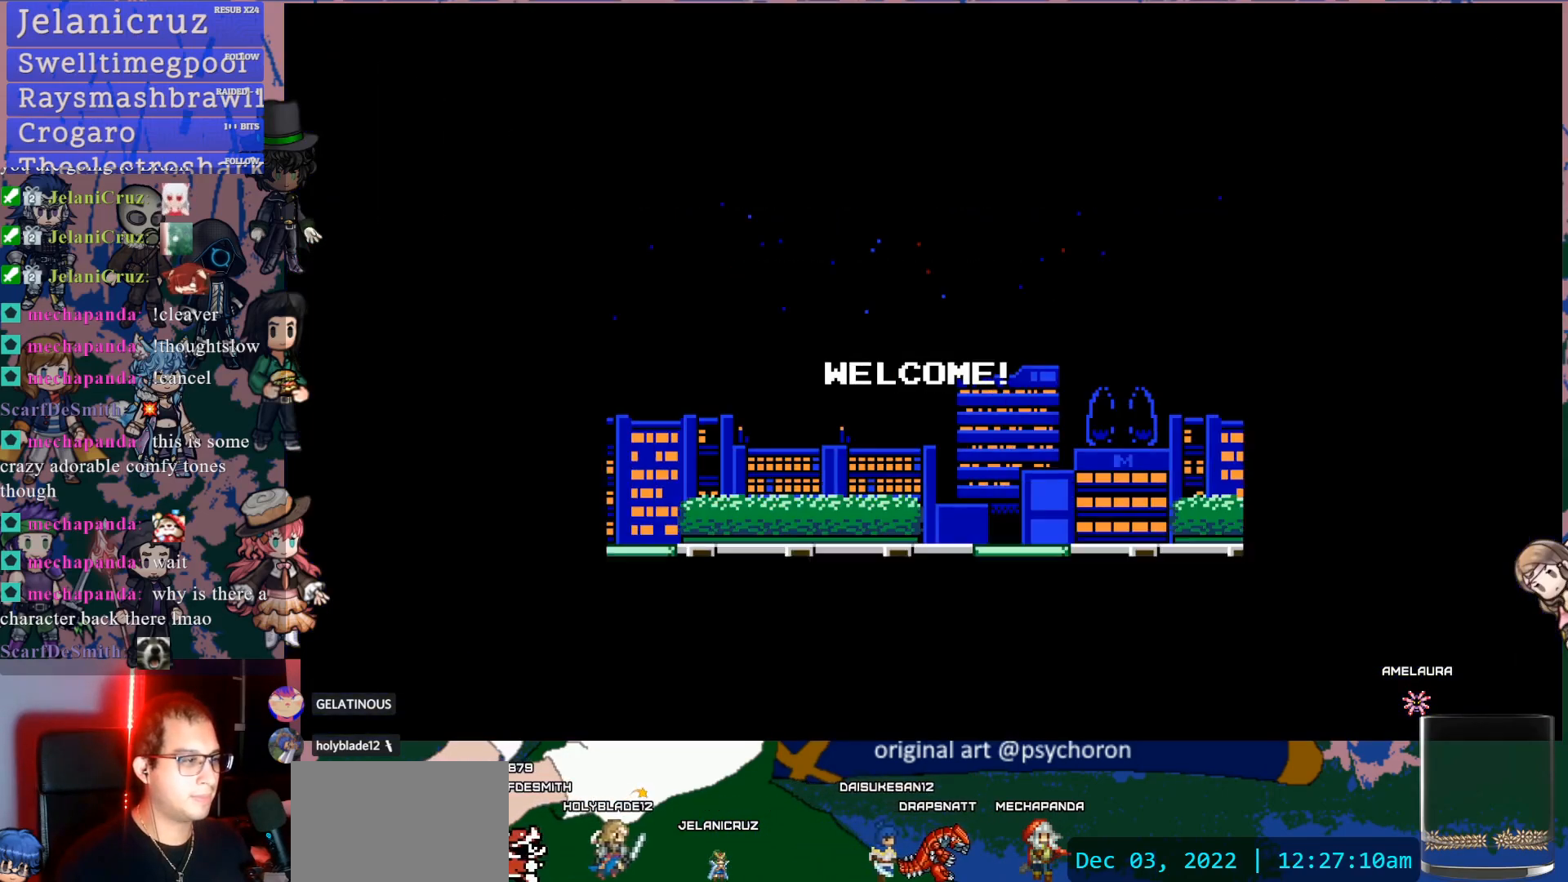
{"buttons": [], "left_stick": "center", "right_stick": "center", "events": []}
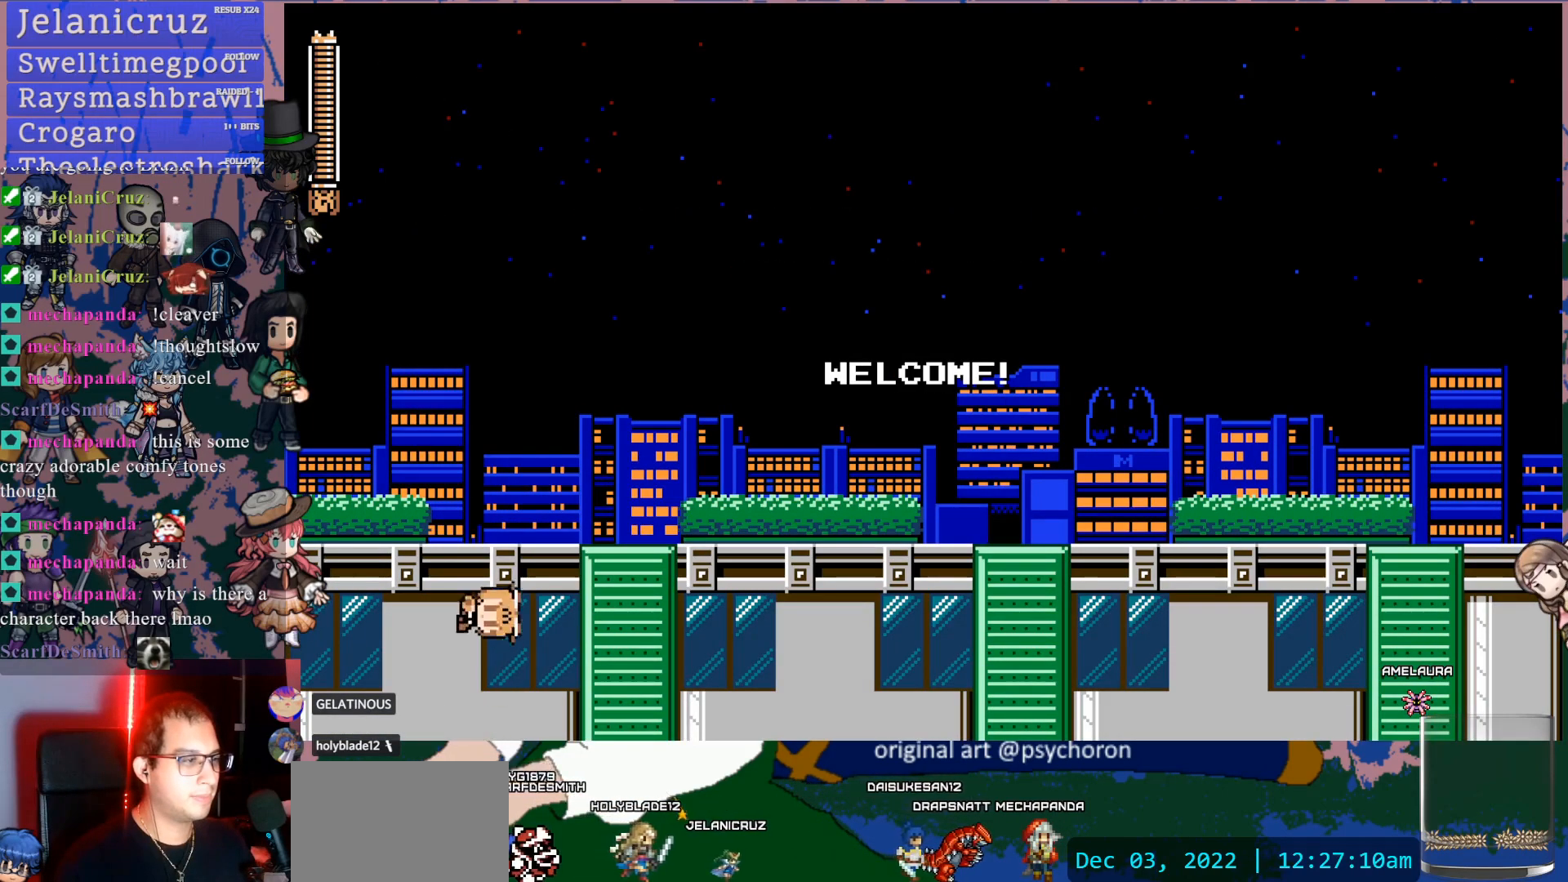
{"buttons": [], "left_stick": "center", "right_stick": "center", "events": []}
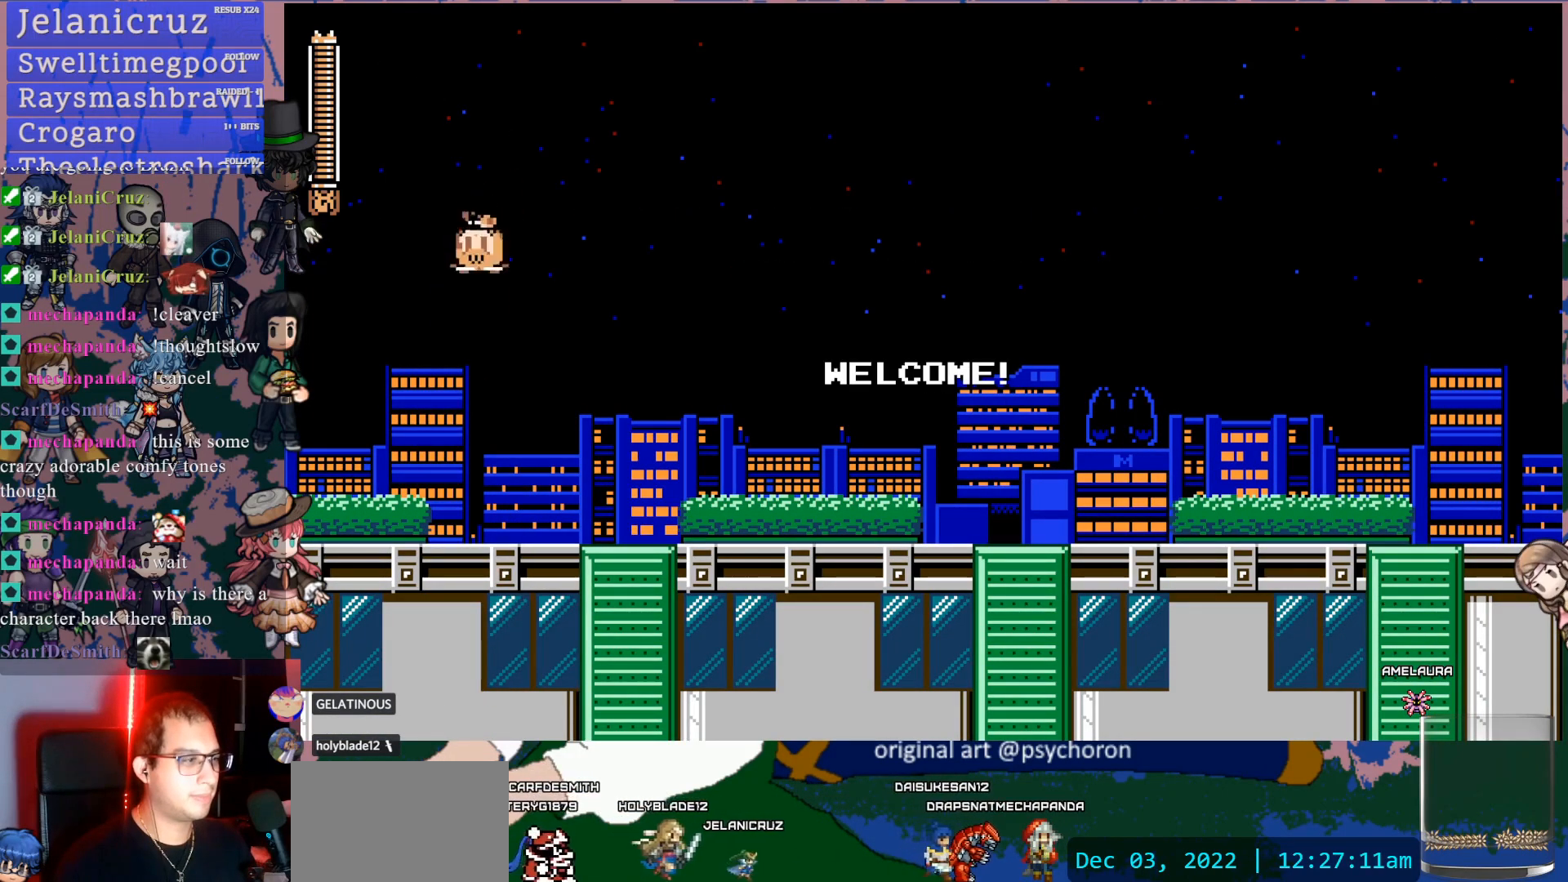
{"buttons": ["DPAD_DOWN", "DPAD_RIGHT"], "left_stick": "center", "right_stick": "center", "events": [[467, "DPAD_DOWN", "down"], [467, "DPAD_RIGHT", "down"]]}
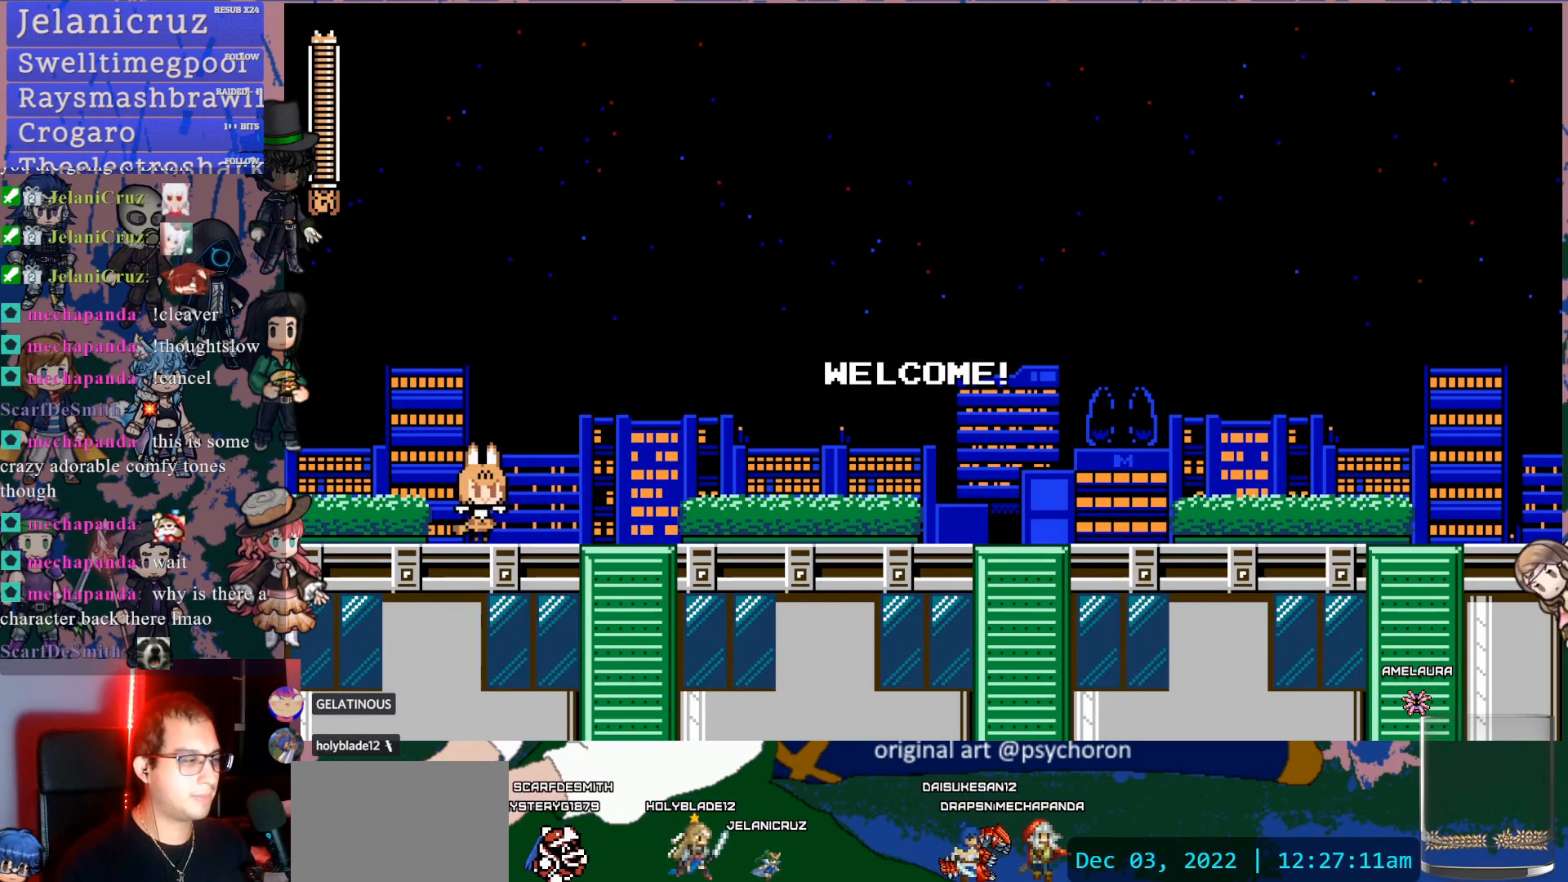
{"buttons": ["CROSS", "DPAD_DOWN", "DPAD_RIGHT"], "left_stick": "center", "right_stick": "center", "events": [[117, "CROSS", "down"], [217, "CROSS", "up"], [283, "CROSS", "down"], [400, "CROSS", "up"], [467, "CROSS", "down"]]}
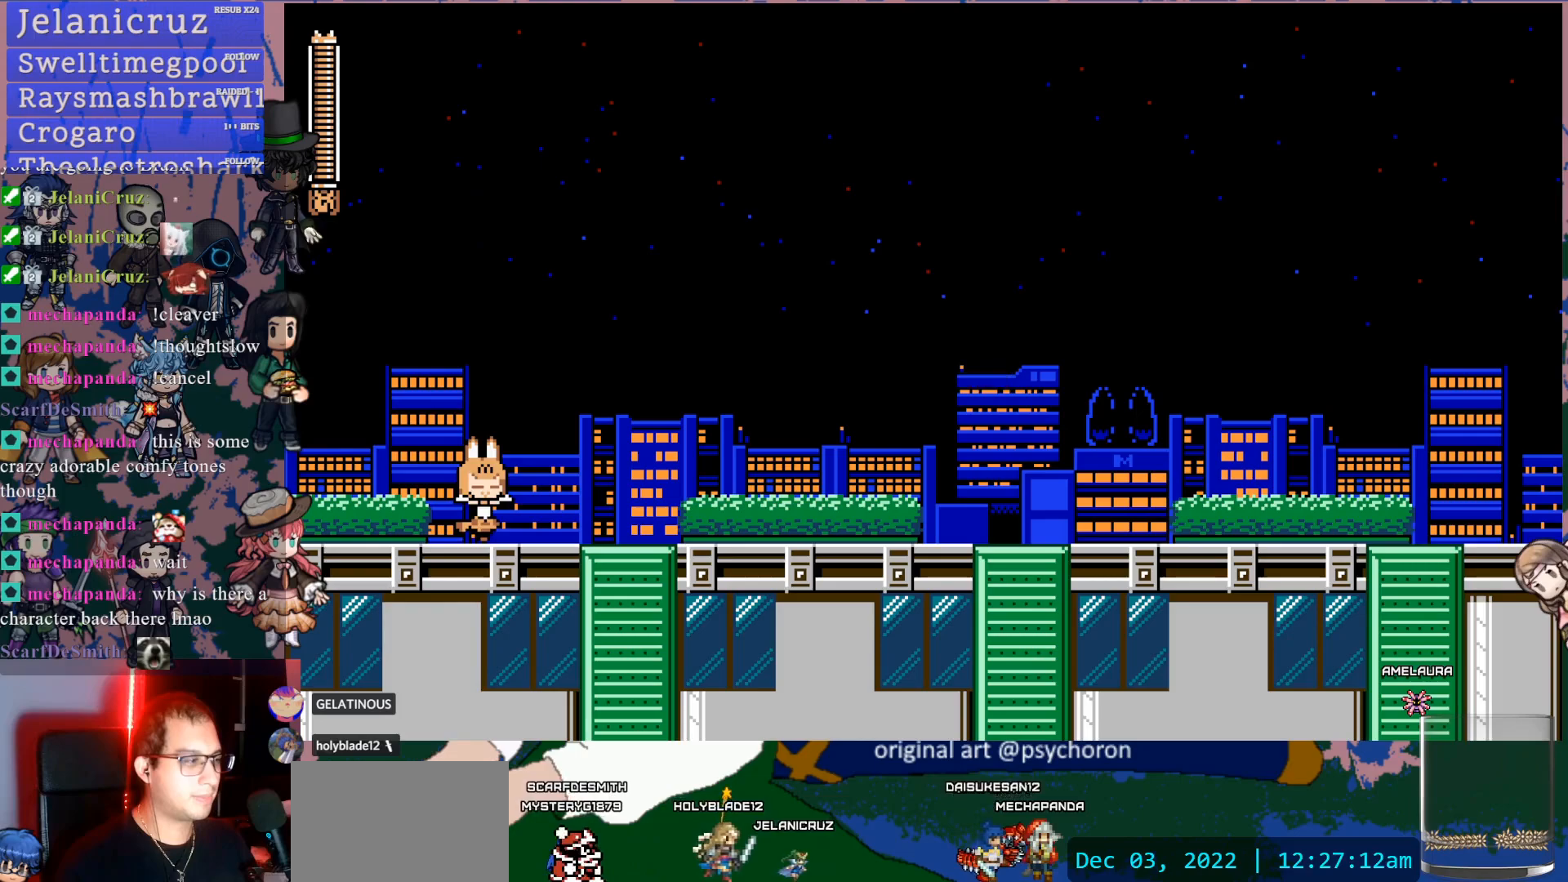
{"buttons": ["CROSS", "DPAD_DOWN", "DPAD_RIGHT"], "left_stick": "center", "right_stick": "center", "events": [[67, "CROSS", "up"], [117, "CROSS", "down"], [200, "CROSS", "up"], [267, "CROSS", "down"], [367, "CROSS", "up"], [400, "CROSS", "down"]]}
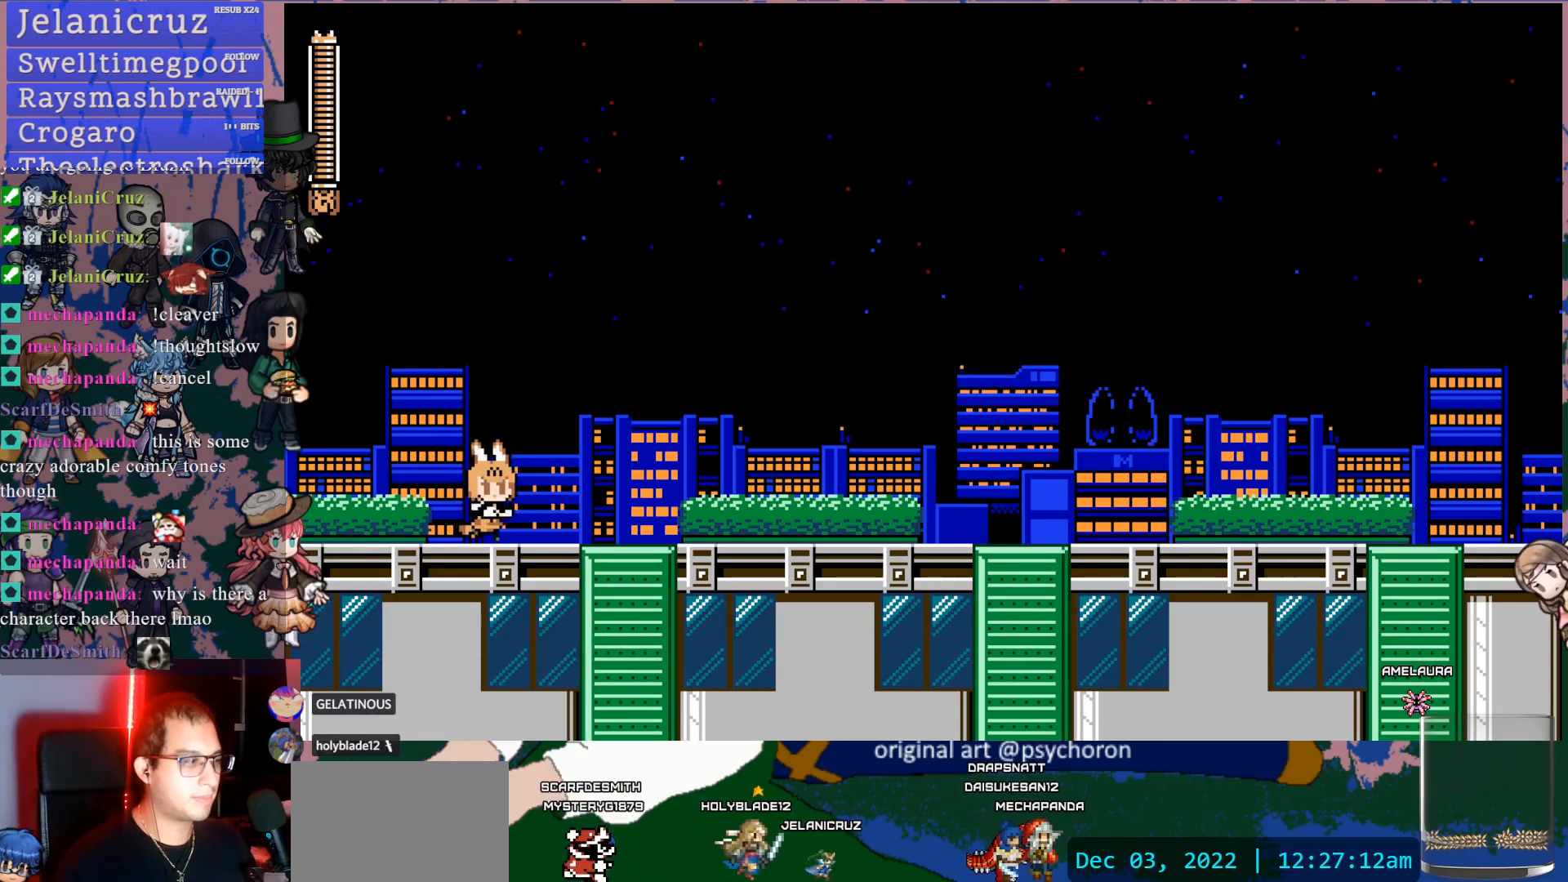
{"buttons": ["DPAD_DOWN", "DPAD_RIGHT"], "left_stick": "center", "right_stick": "center", "events": [[17, "CROSS", "up"], [50, "CROSS", "down"], [133, "CROSS", "up"], [183, "CROSS", "down"], [283, "CROSS", "up"]]}
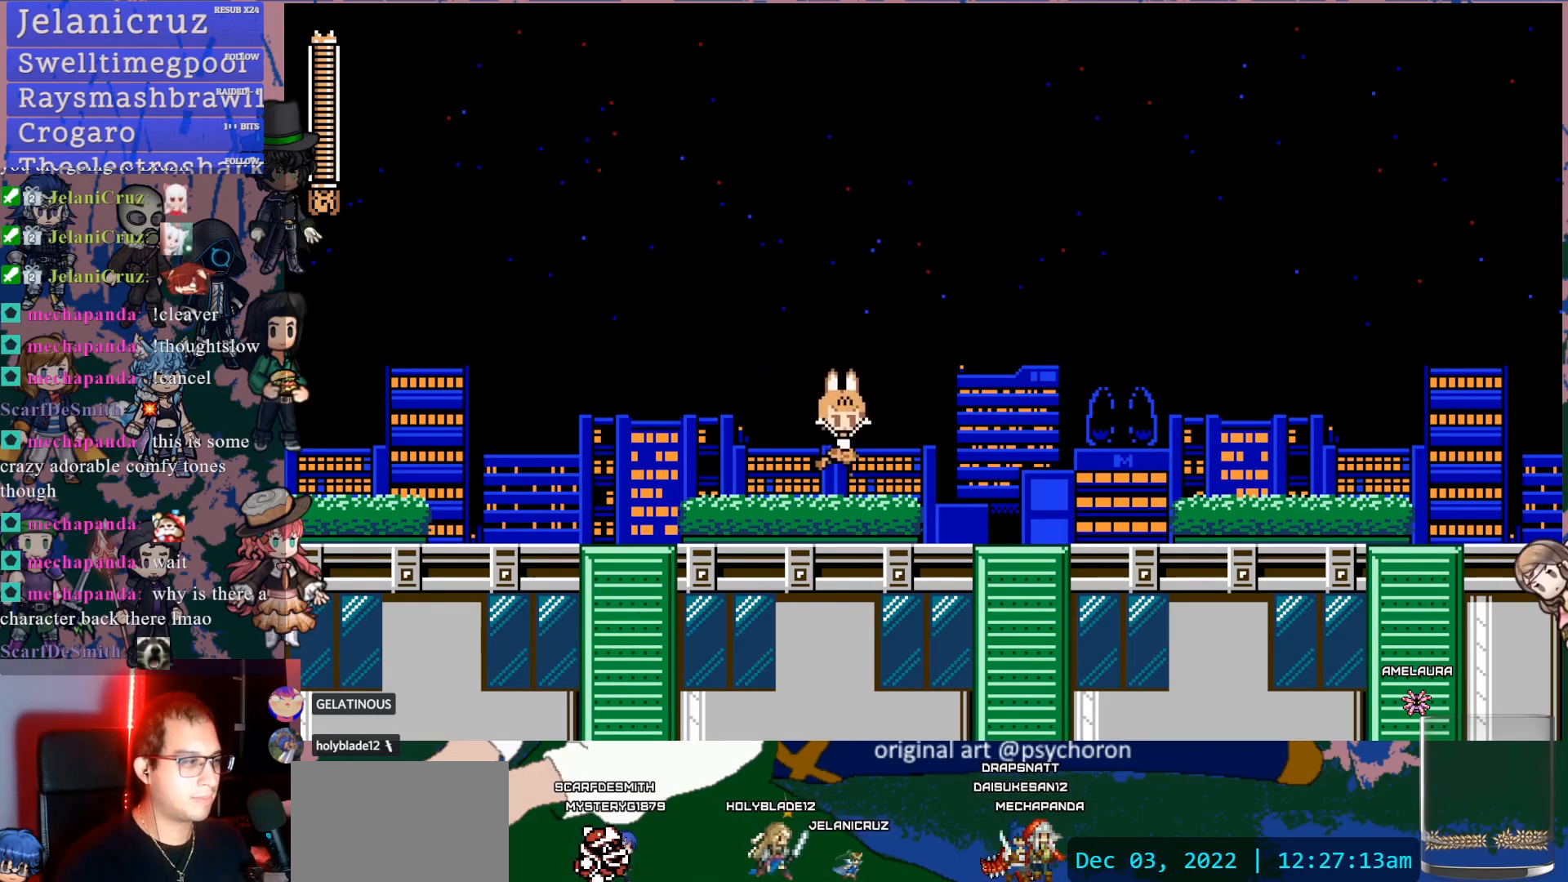
{"buttons": ["DPAD_DOWN", "DPAD_RIGHT"], "left_stick": "center", "right_stick": "center", "events": [[133, "CROSS", "down"], [217, "CROSS", "up"], [250, "CROSS", "down"], [433, "CROSS", "up"]]}
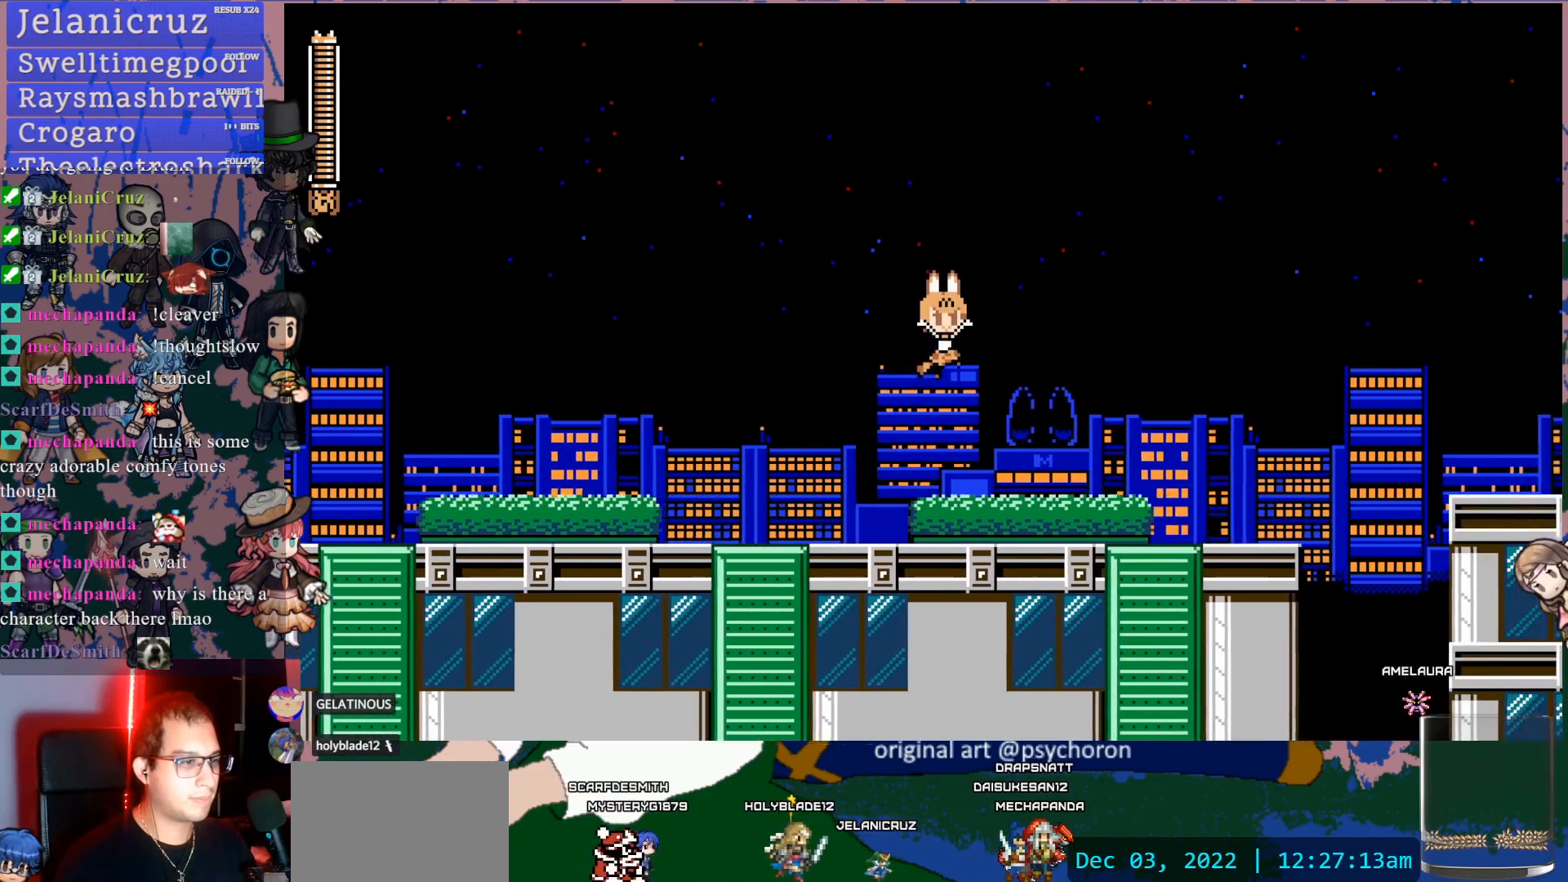
{"buttons": ["CROSS", "DPAD_DOWN", "DPAD_RIGHT"], "left_stick": "center", "right_stick": "center", "events": [[367, "CROSS", "down"], [433, "CROSS", "up"], [483, "CROSS", "down"]]}
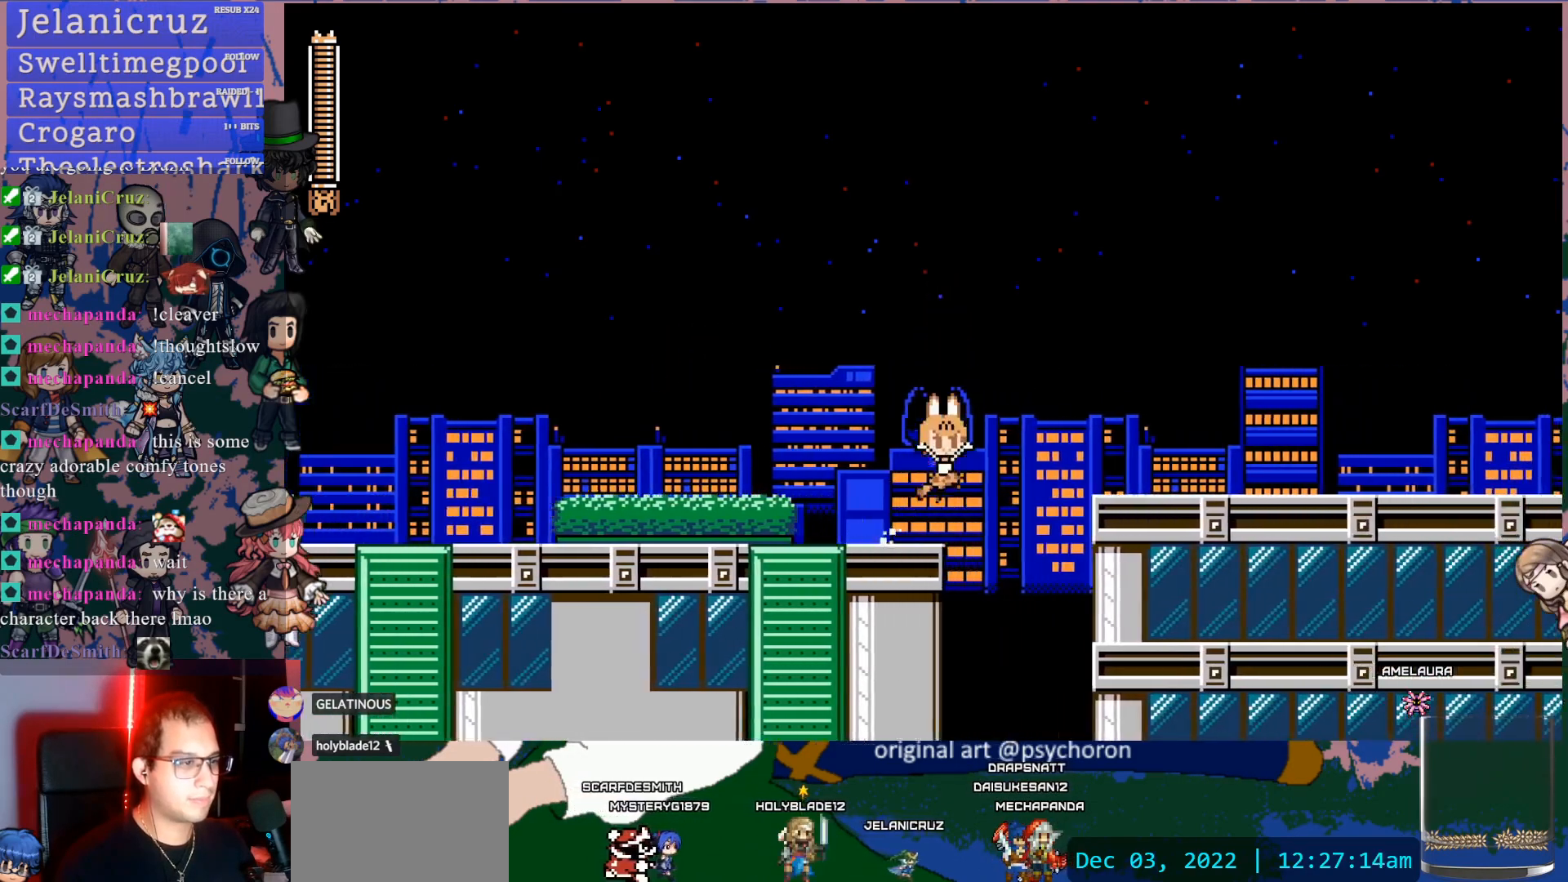
{"buttons": ["DPAD_DOWN", "DPAD_RIGHT"], "left_stick": "center", "right_stick": "center", "events": [[200, "CROSS", "up"]]}
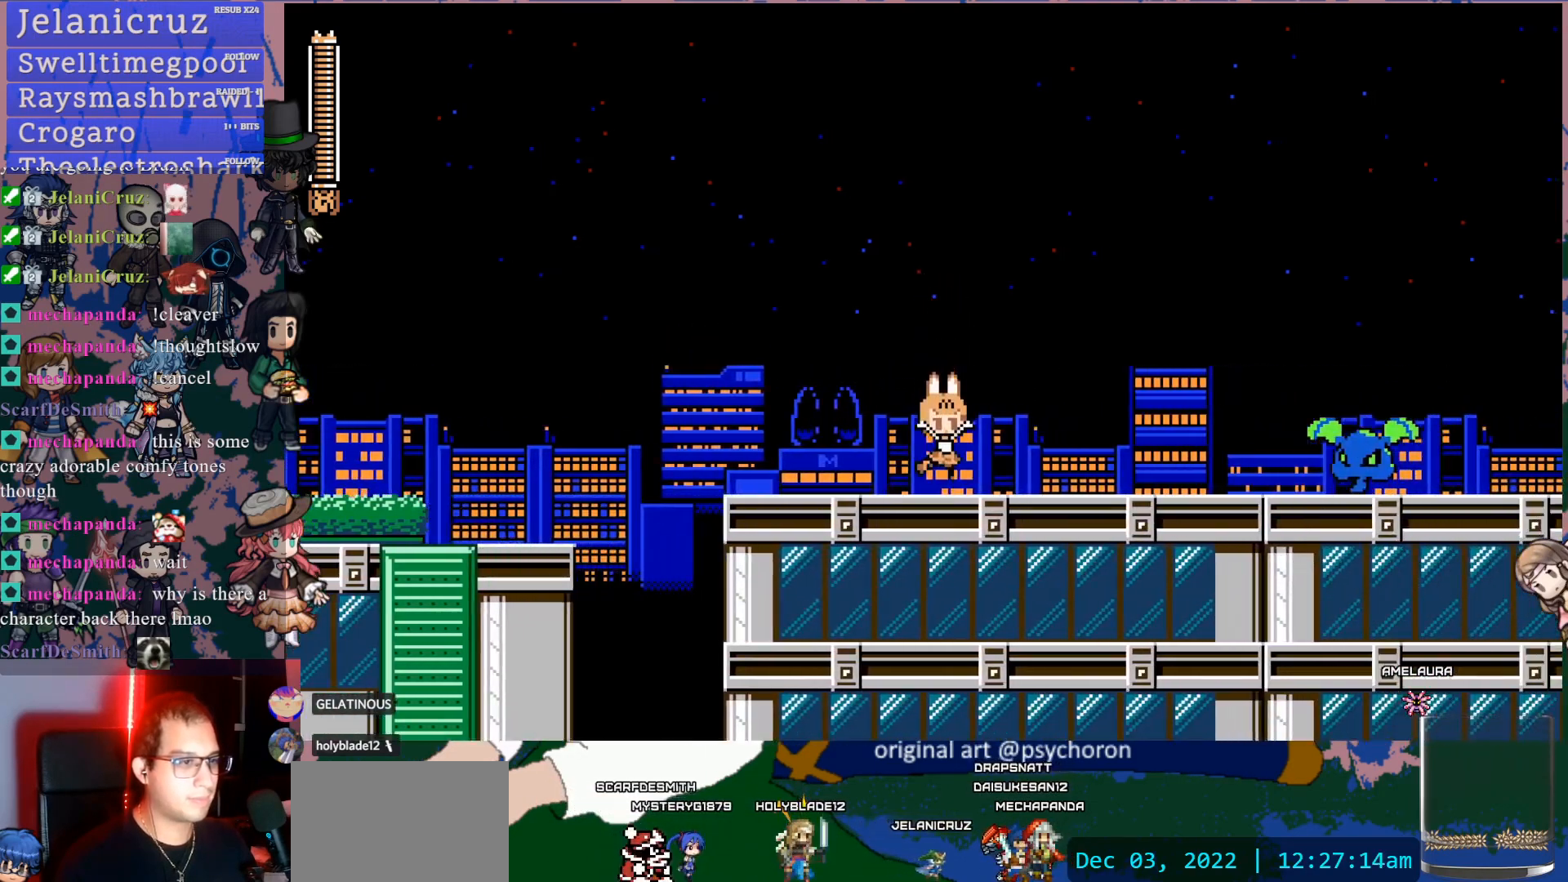
{"buttons": [], "left_stick": "center", "right_stick": "center", "events": [[67, "CROSS", "down"], [117, "CROSS", "up"], [150, "CROSS", "down"], [433, "DPAD_DOWN", "up"], [467, "DPAD_RIGHT", "up"], [483, "CROSS", "up"]]}
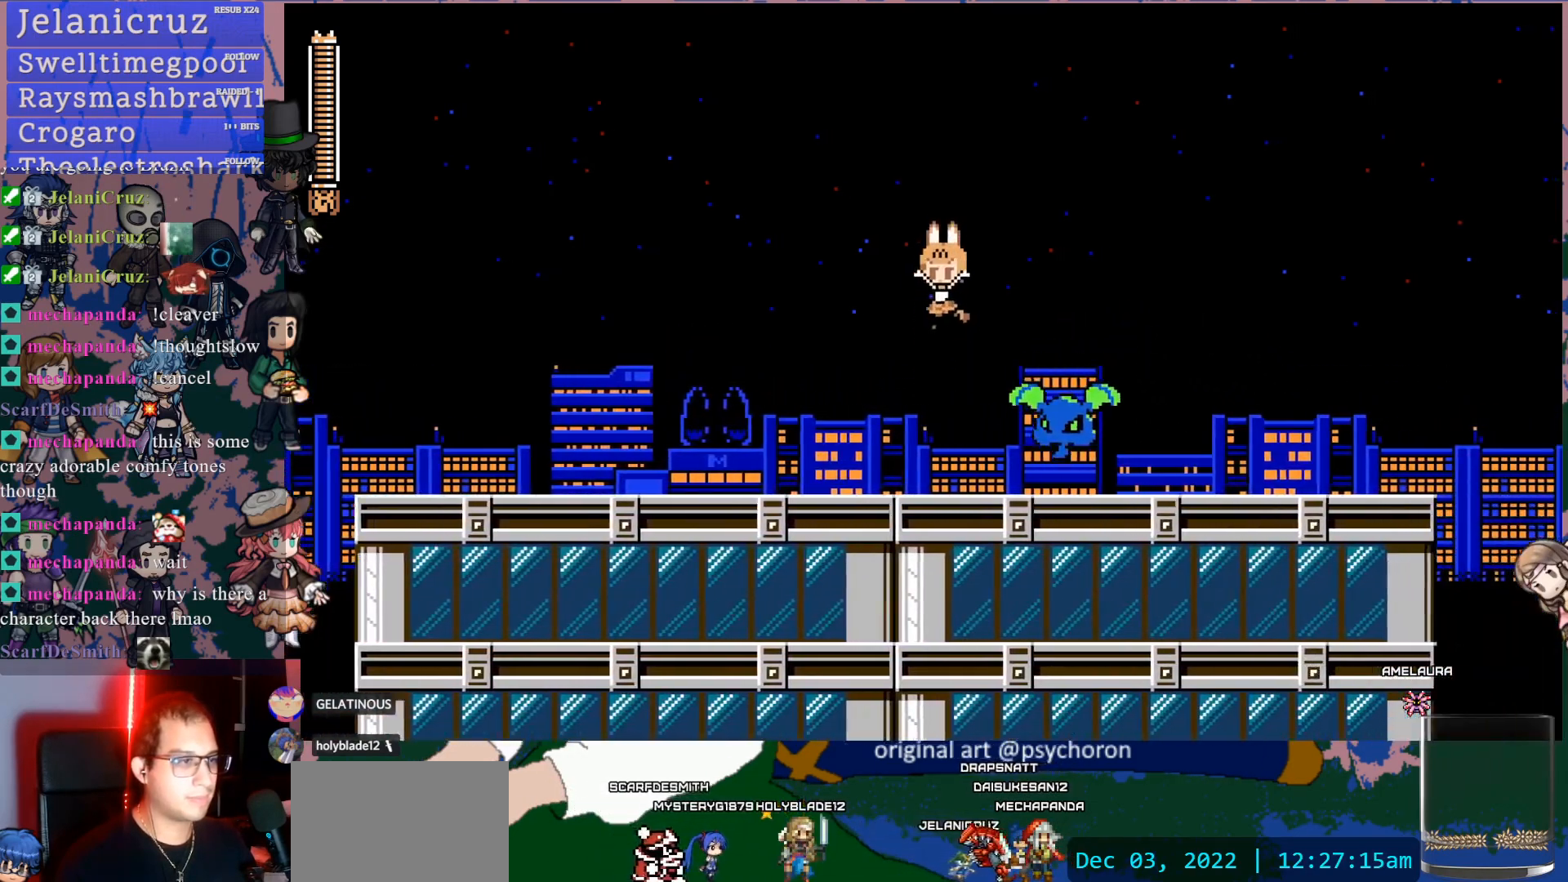
{"buttons": ["DPAD_LEFT"], "left_stick": "center", "right_stick": "center", "events": [[33, "DPAD_LEFT", "down"], [250, "DPAD_LEFT", "up"], [250, "DPAD_UP", "down"], [267, "DPAD_RIGHT", "down"], [267, "DPAD_UP", "up"], [267, "SQUARE", "down"], [367, "DPAD_RIGHT", "up"], [367, "SQUARE", "up"], [383, "DPAD_LEFT", "down"]]}
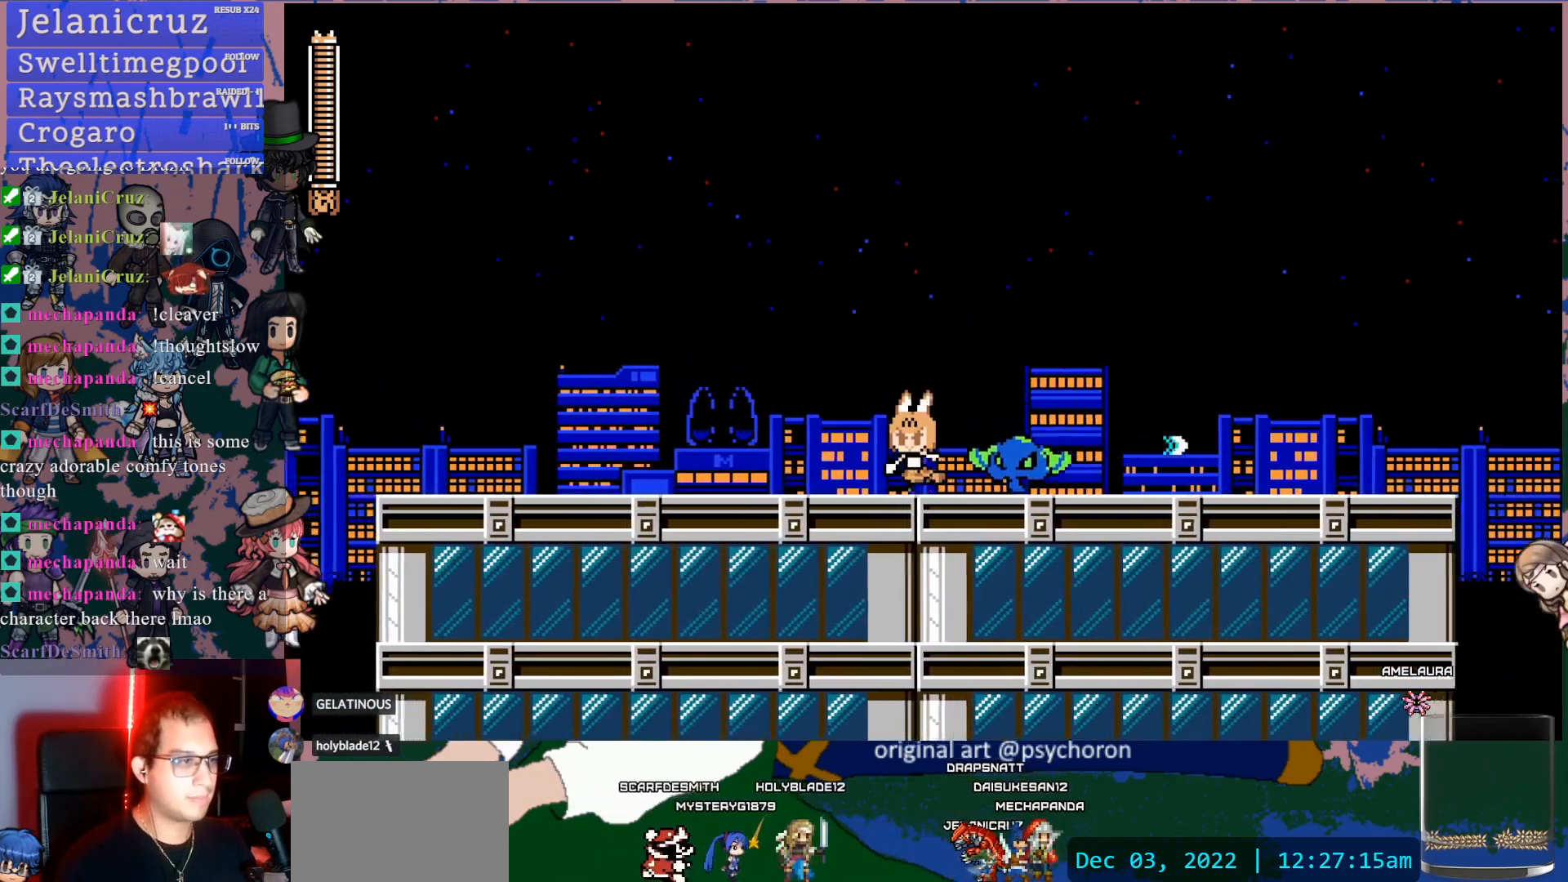
{"buttons": ["SQUARE"], "left_stick": "center", "right_stick": "center", "events": [[183, "DPAD_LEFT", "up"], [183, "DPAD_UP", "down"], [200, "DPAD_UP", "up"], [217, "DPAD_RIGHT", "down"], [250, "SQUARE", "down"], [300, "DPAD_RIGHT", "up"], [350, "SQUARE", "up"], [450, "SQUARE", "down"]]}
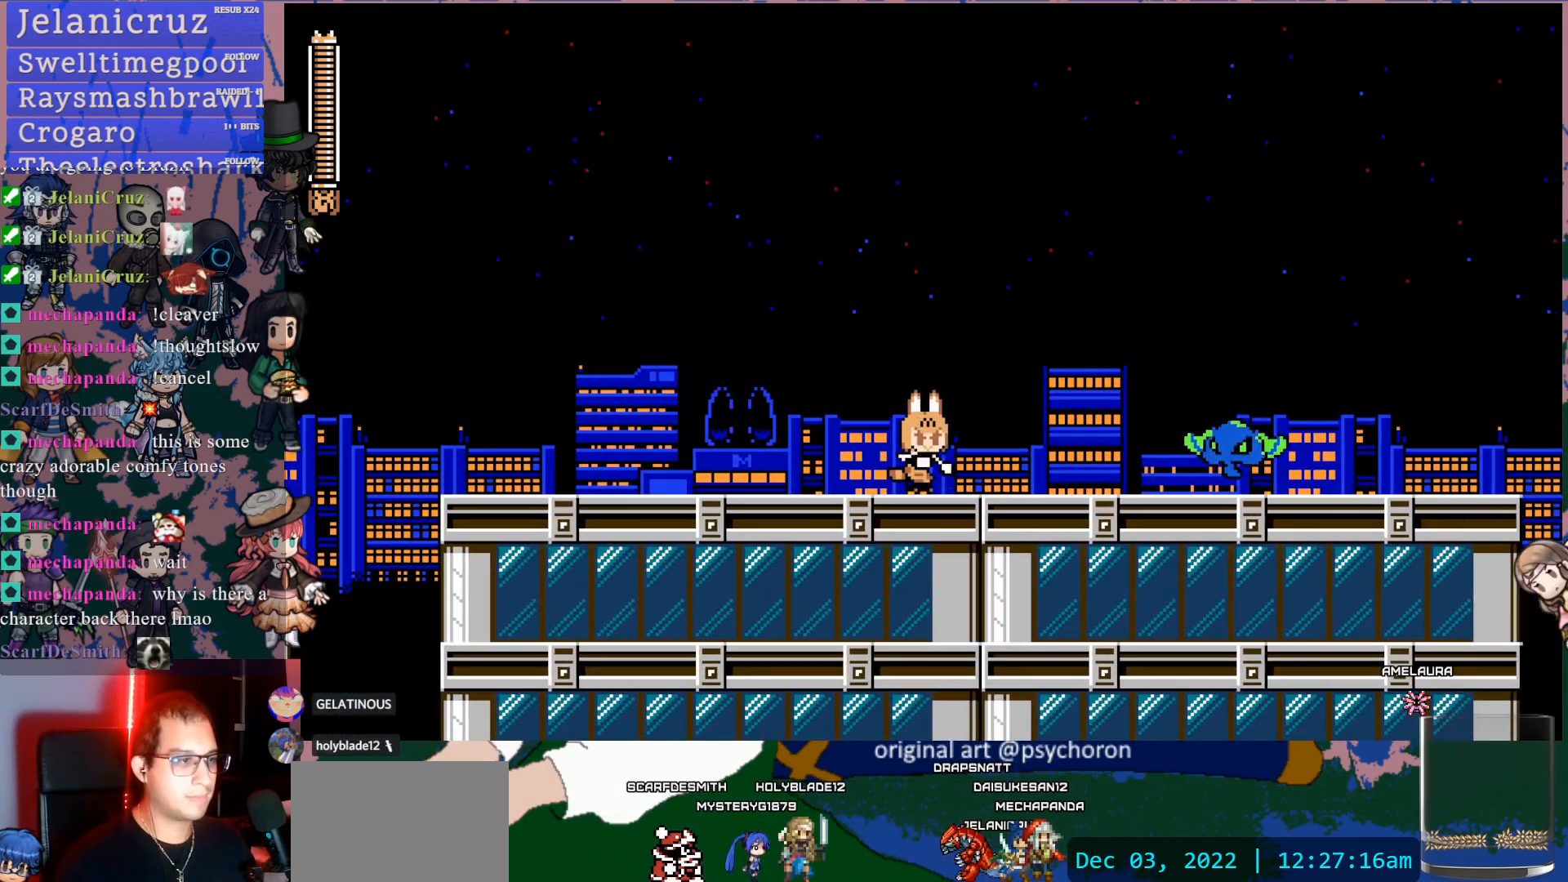
{"buttons": [], "left_stick": "center", "right_stick": "center", "events": [[17, "SQUARE", "up"], [67, "SQUARE", "down"], [183, "SQUARE", "up"], [250, "CROSS", "down"], [317, "SQUARE", "down"], [367, "CROSS", "up"], [417, "SQUARE", "up"]]}
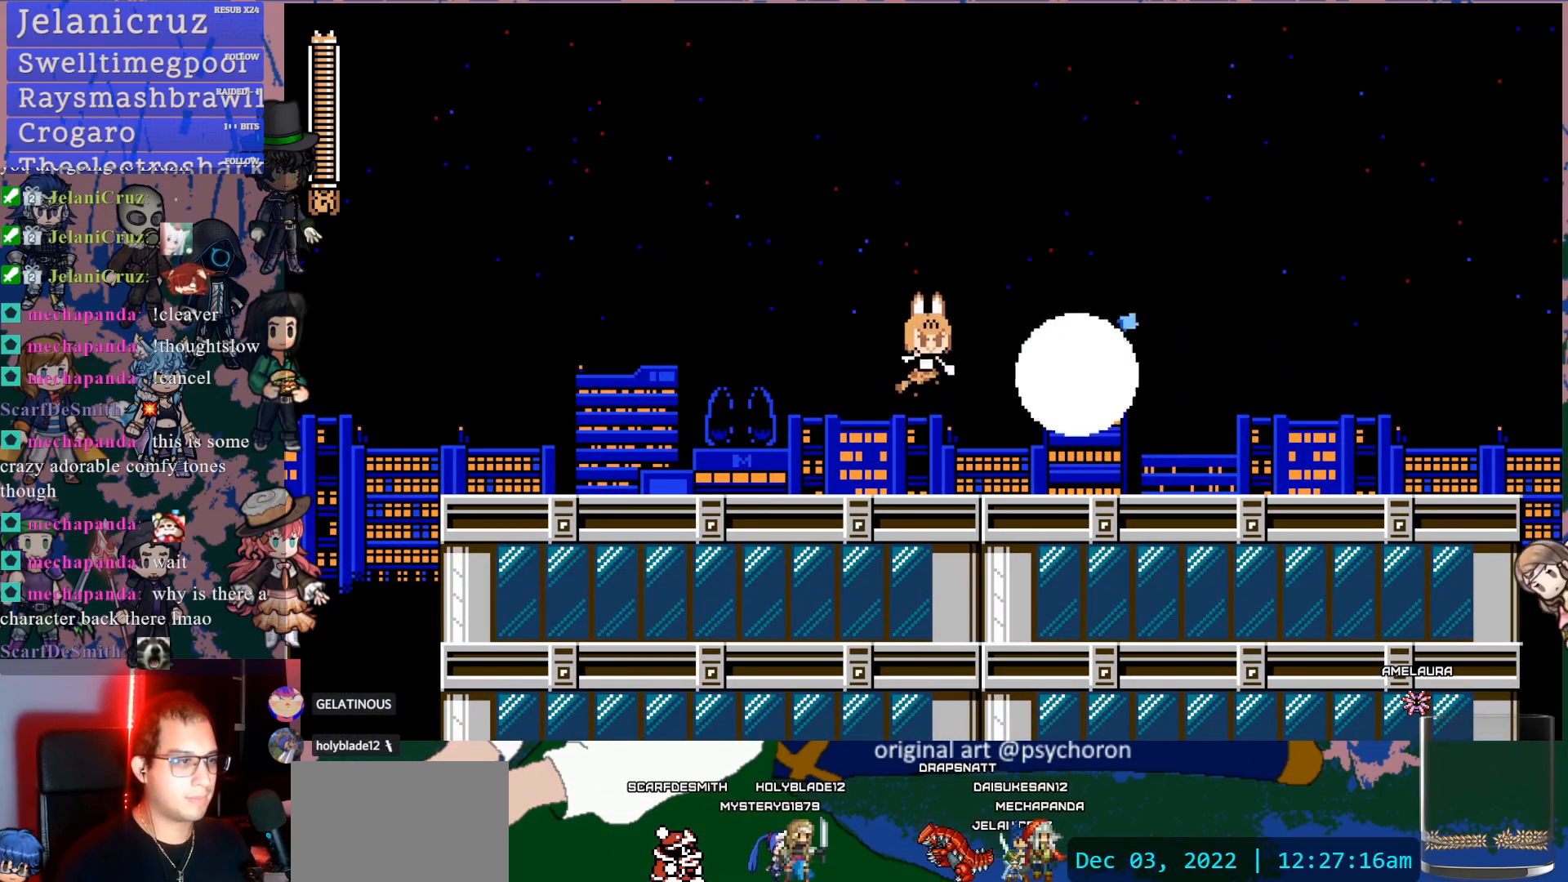
{"buttons": ["DPAD_DOWN", "DPAD_RIGHT"], "left_stick": "center", "right_stick": "center", "events": [[267, "DPAD_RIGHT", "down"], [317, "DPAD_DOWN", "down"], [400, "CROSS", "down"], [500, "CROSS", "up"]]}
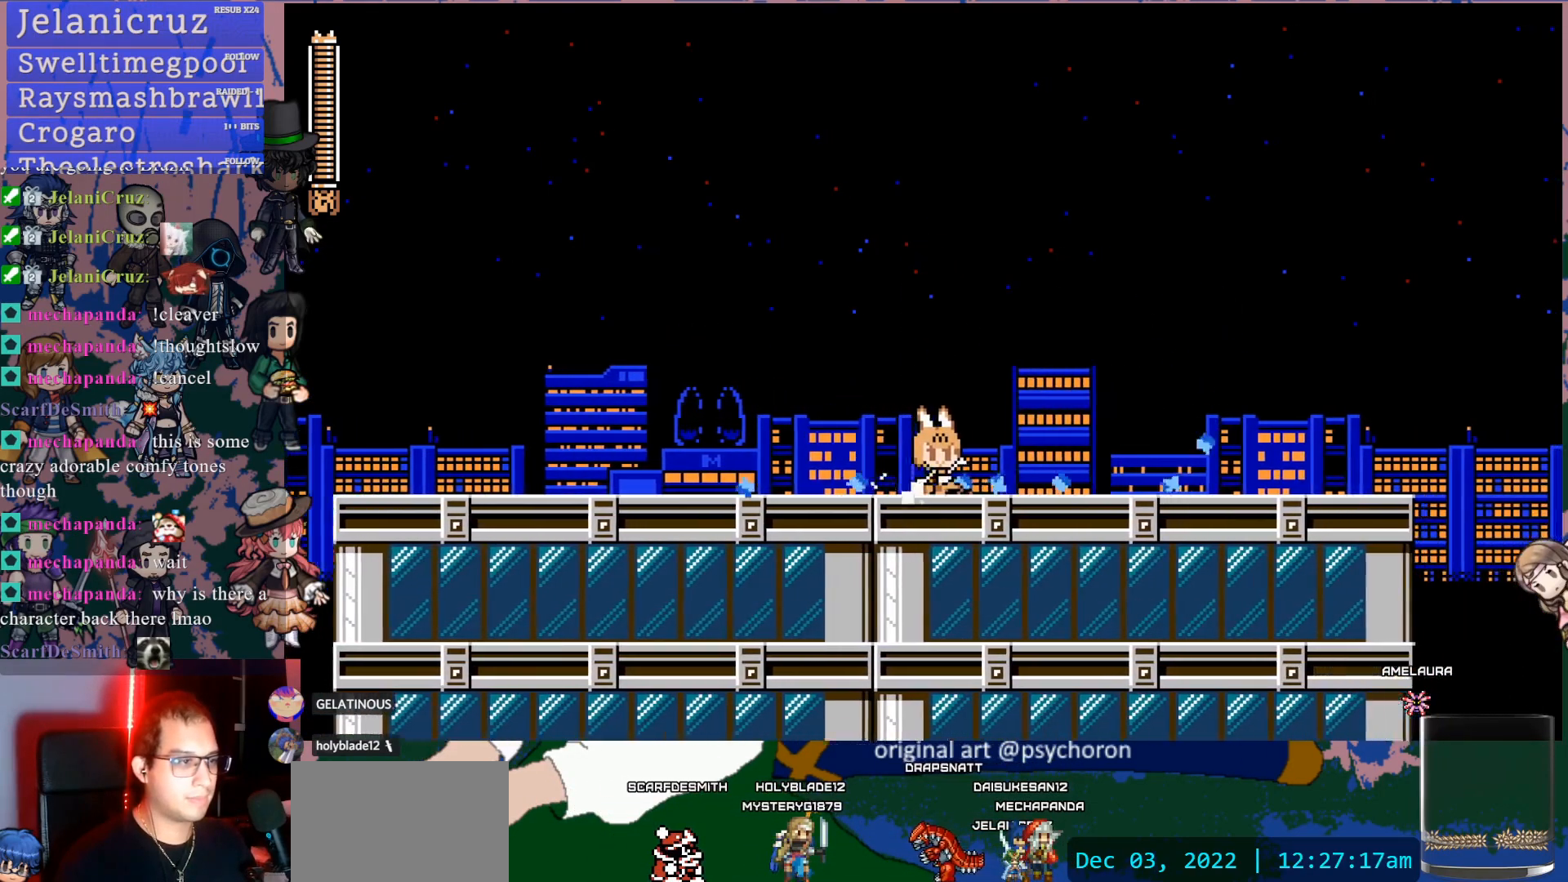
{"buttons": ["DPAD_DOWN", "DPAD_RIGHT"], "left_stick": "center", "right_stick": "center", "events": [[50, "CROSS", "down"], [183, "CROSS", "up"]]}
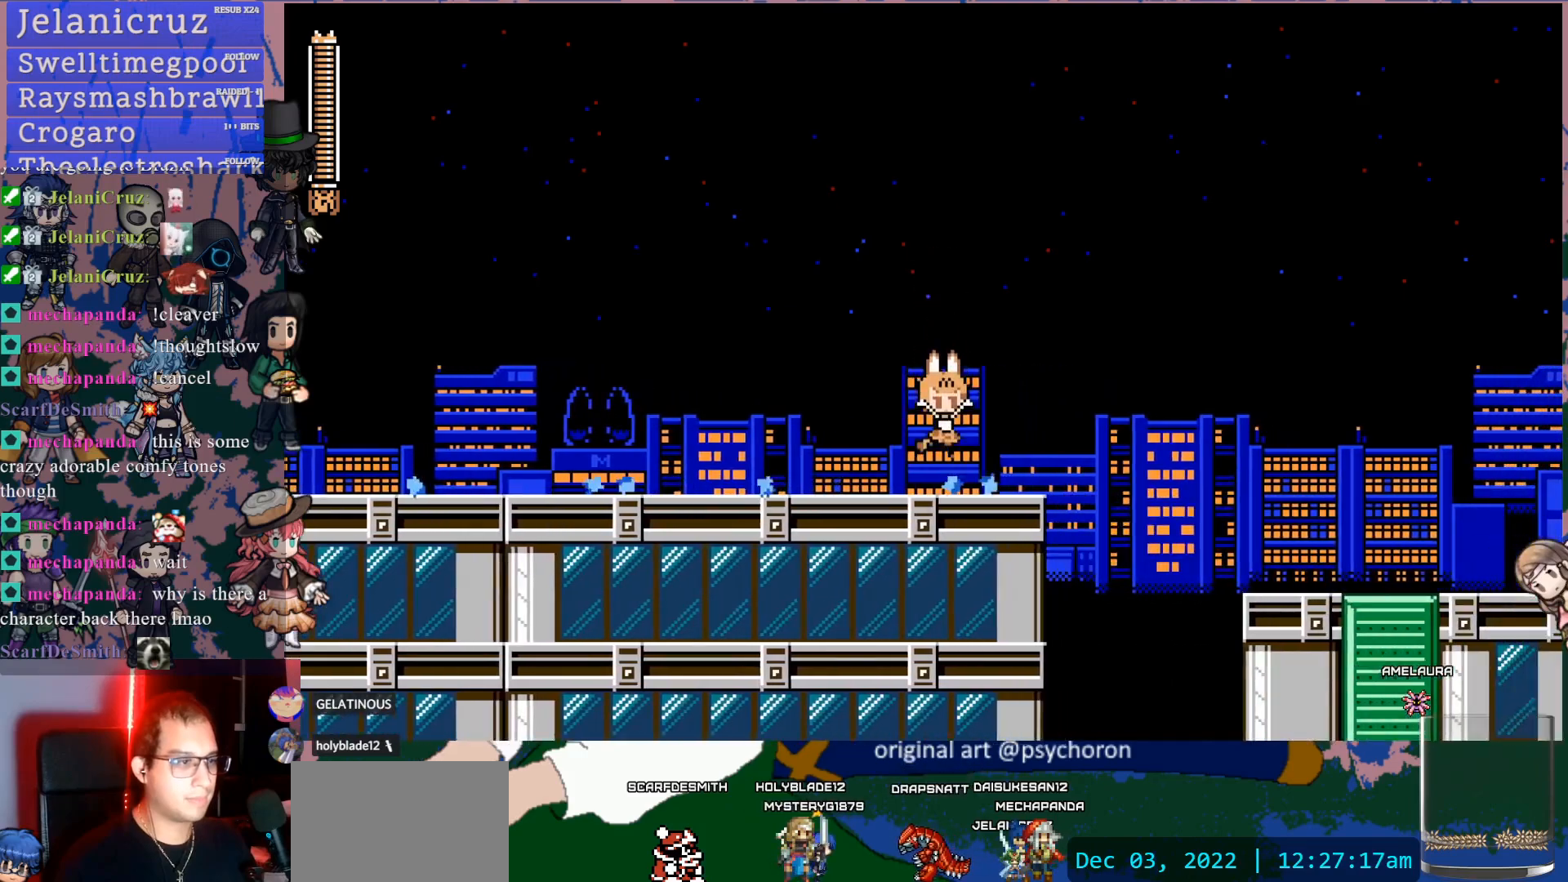
{"buttons": ["DPAD_RIGHT"], "left_stick": "center", "right_stick": "center", "events": [[117, "CROSS", "down"], [183, "CROSS", "up"], [217, "CROSS", "down"], [450, "CROSS", "up"], [467, "DPAD_DOWN", "up"]]}
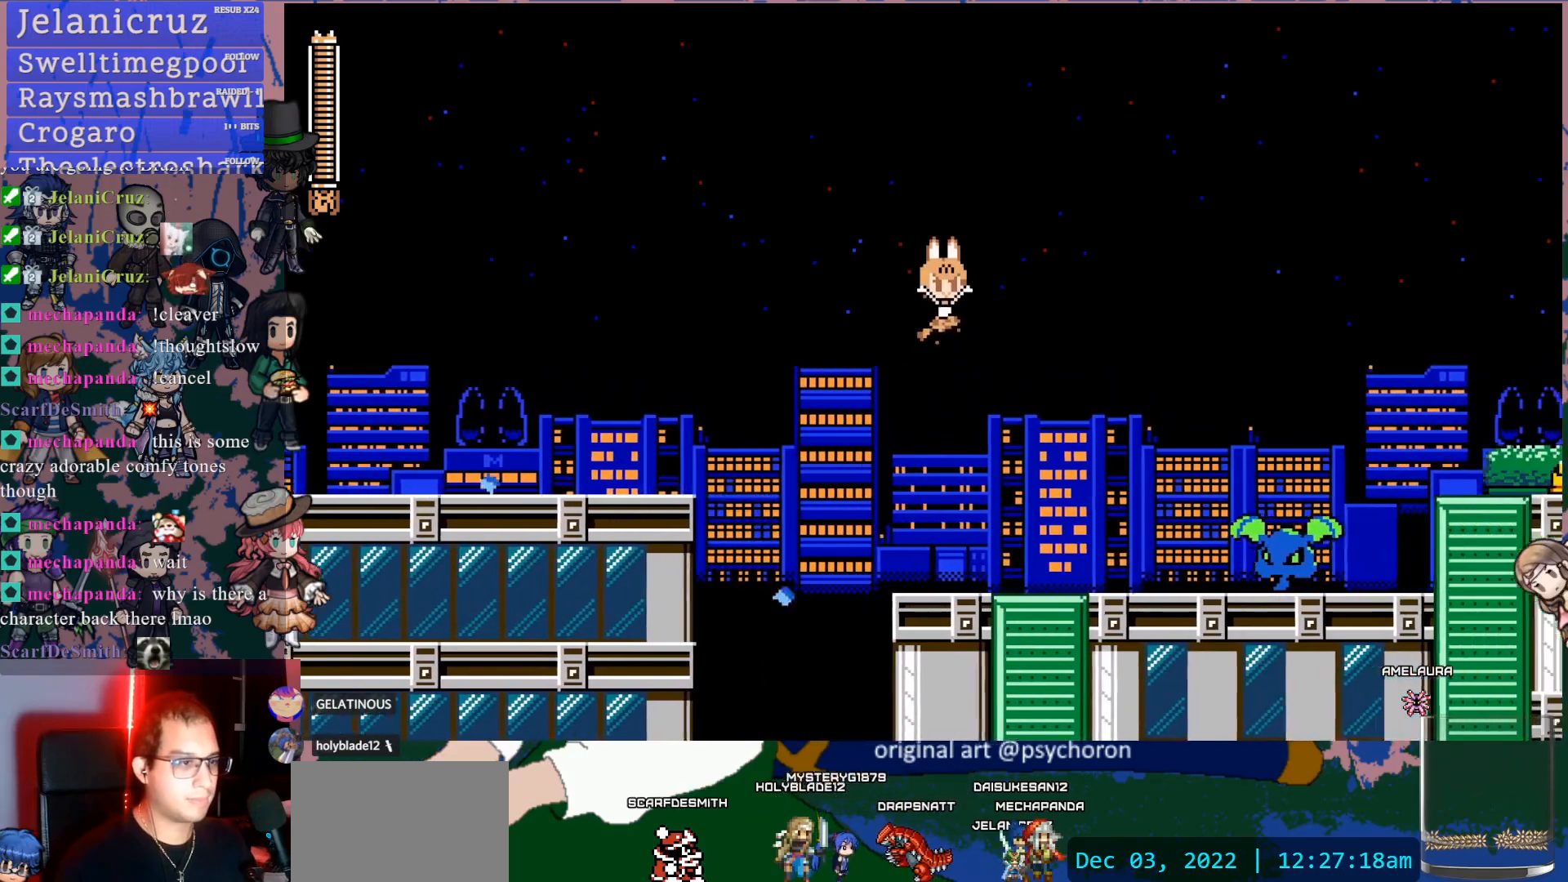
{"buttons": ["CROSS"], "left_stick": "center", "right_stick": "center", "events": [[183, "DPAD_RIGHT", "up"], [267, "SQUARE", "down"], [400, "SQUARE", "up"], [500, "CROSS", "down"]]}
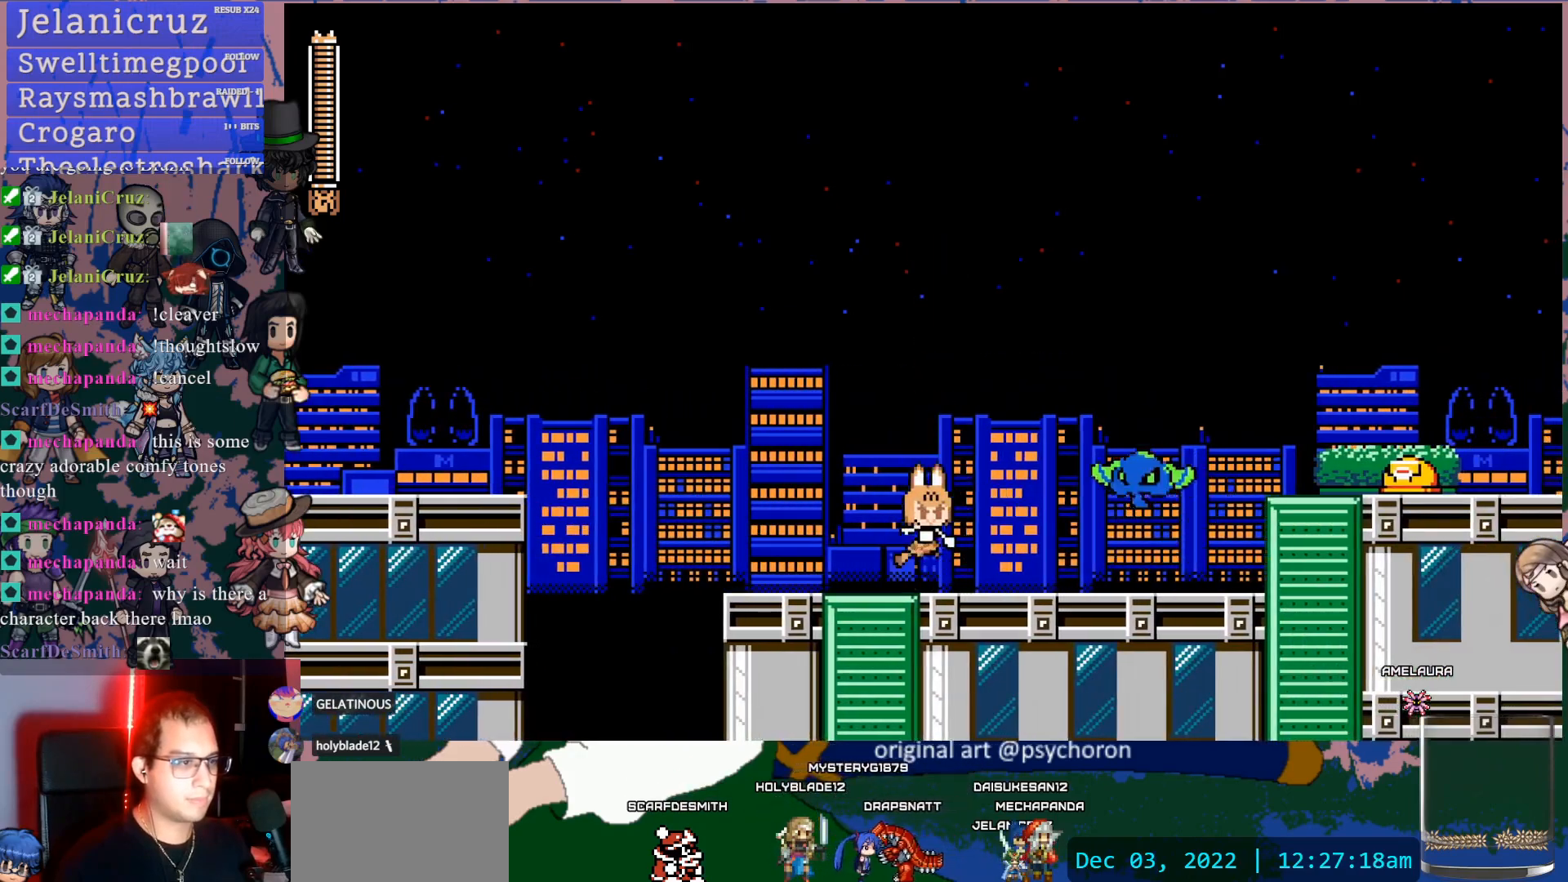
{"buttons": [], "left_stick": "center", "right_stick": "center", "events": [[17, "SQUARE", "down"], [50, "CROSS", "up"], [117, "SQUARE", "up"], [283, "SQUARE", "down"], [367, "SQUARE", "up"]]}
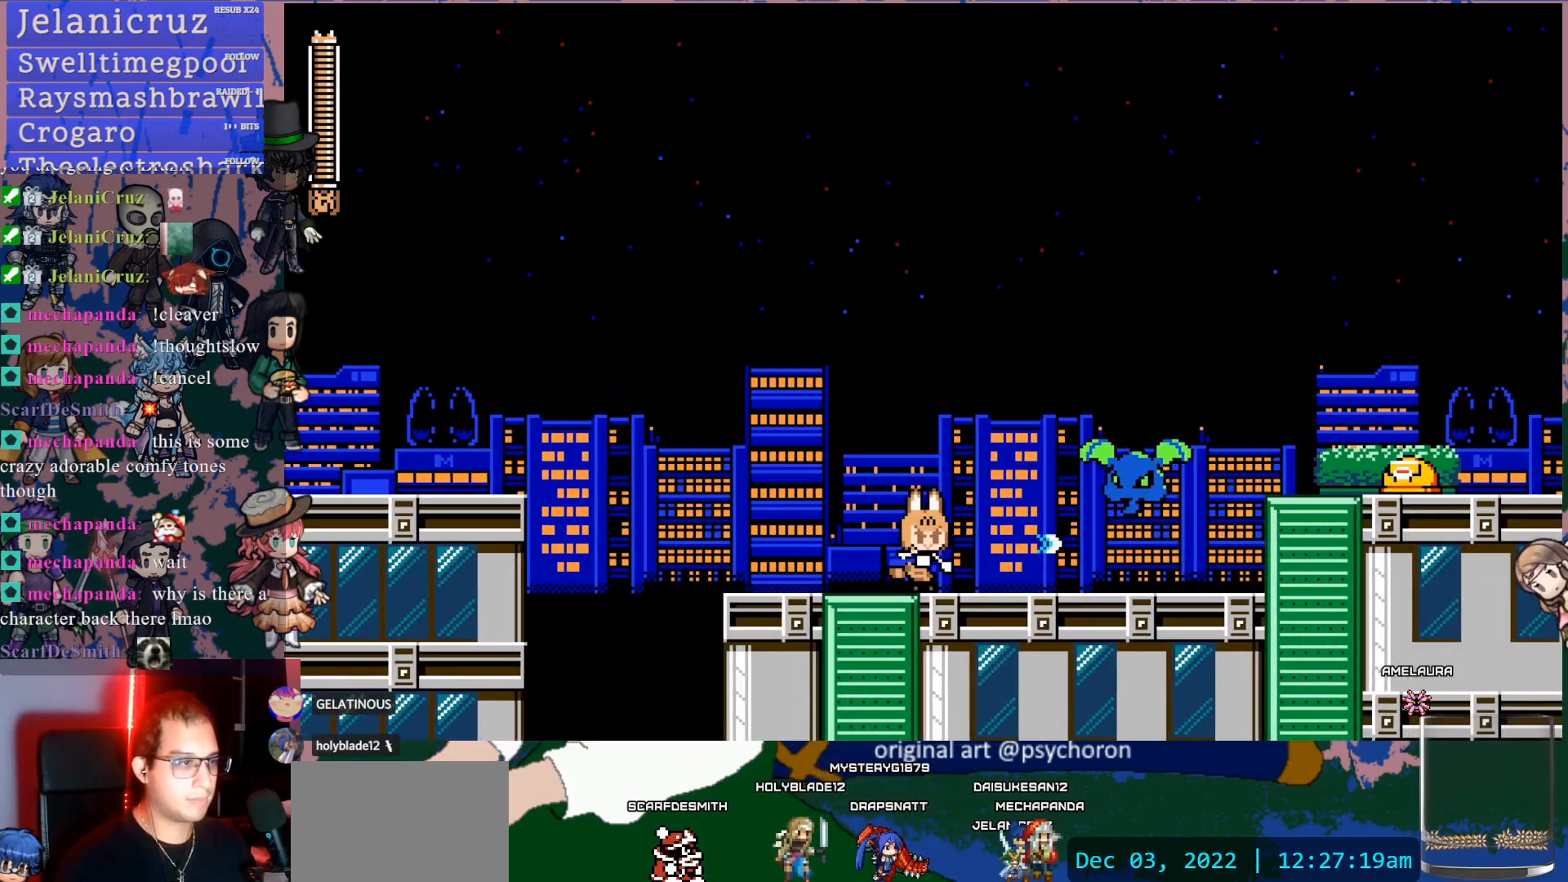
{"buttons": ["DPAD_RIGHT"], "left_stick": "center", "right_stick": "center", "events": [[150, "DPAD_RIGHT", "down"], [217, "DPAD_RIGHT", "up"], [283, "CROSS", "down"], [300, "SQUARE", "down"], [317, "CROSS", "up"], [383, "DPAD_RIGHT", "down"], [383, "SQUARE", "up"]]}
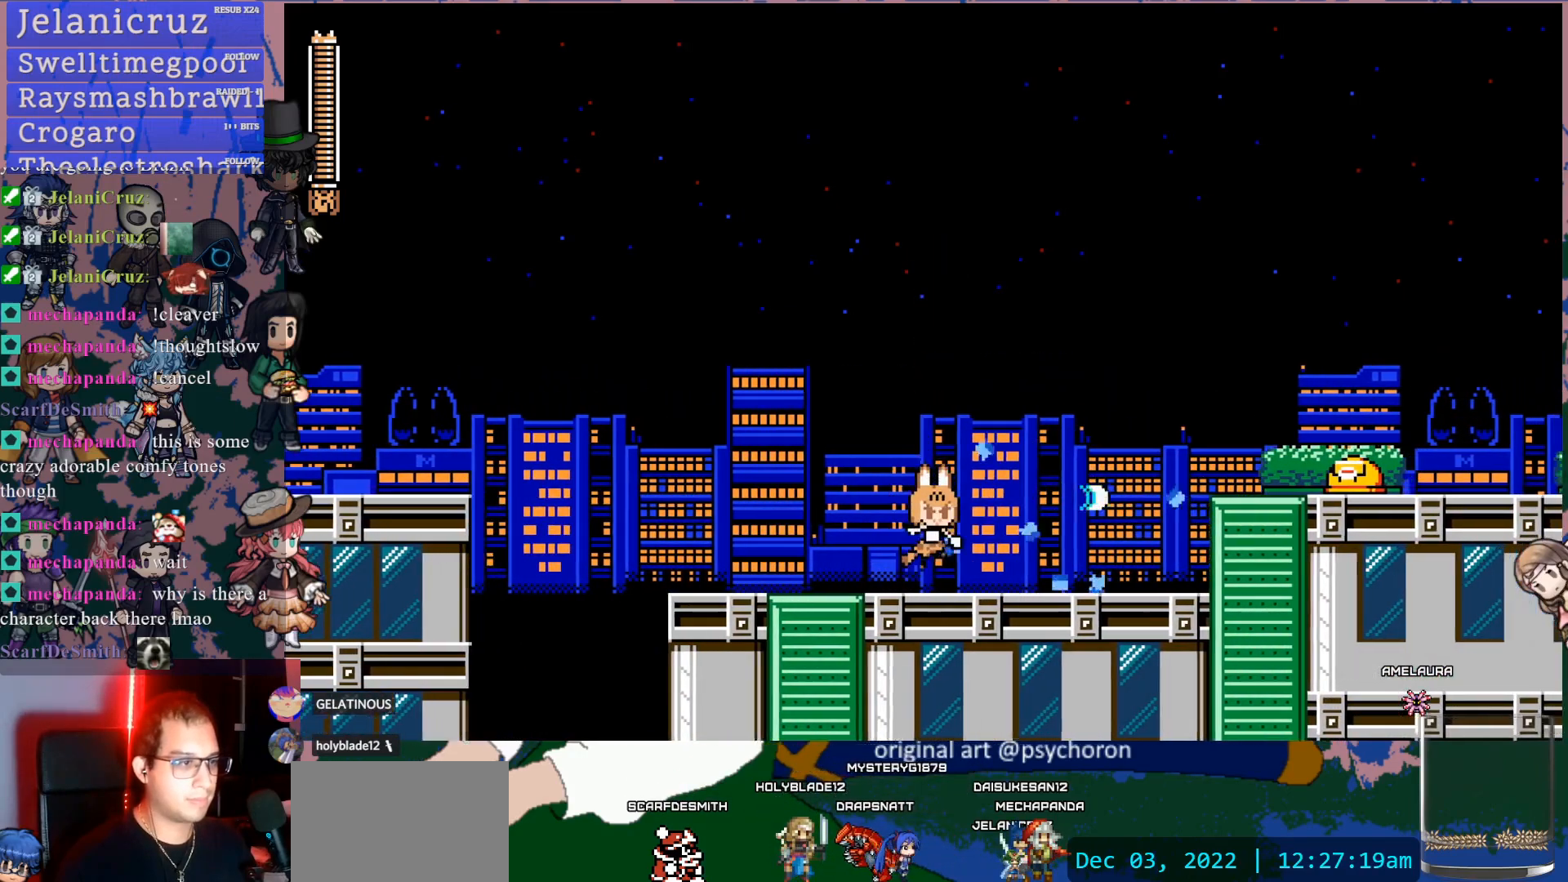
{"buttons": ["DPAD_LEFT"], "left_stick": "center", "right_stick": "center", "events": [[200, "CROSS", "down"], [250, "DPAD_RIGHT", "up"], [250, "SQUARE", "down"], [283, "CROSS", "up"], [333, "SQUARE", "up"], [467, "DPAD_LEFT", "down"]]}
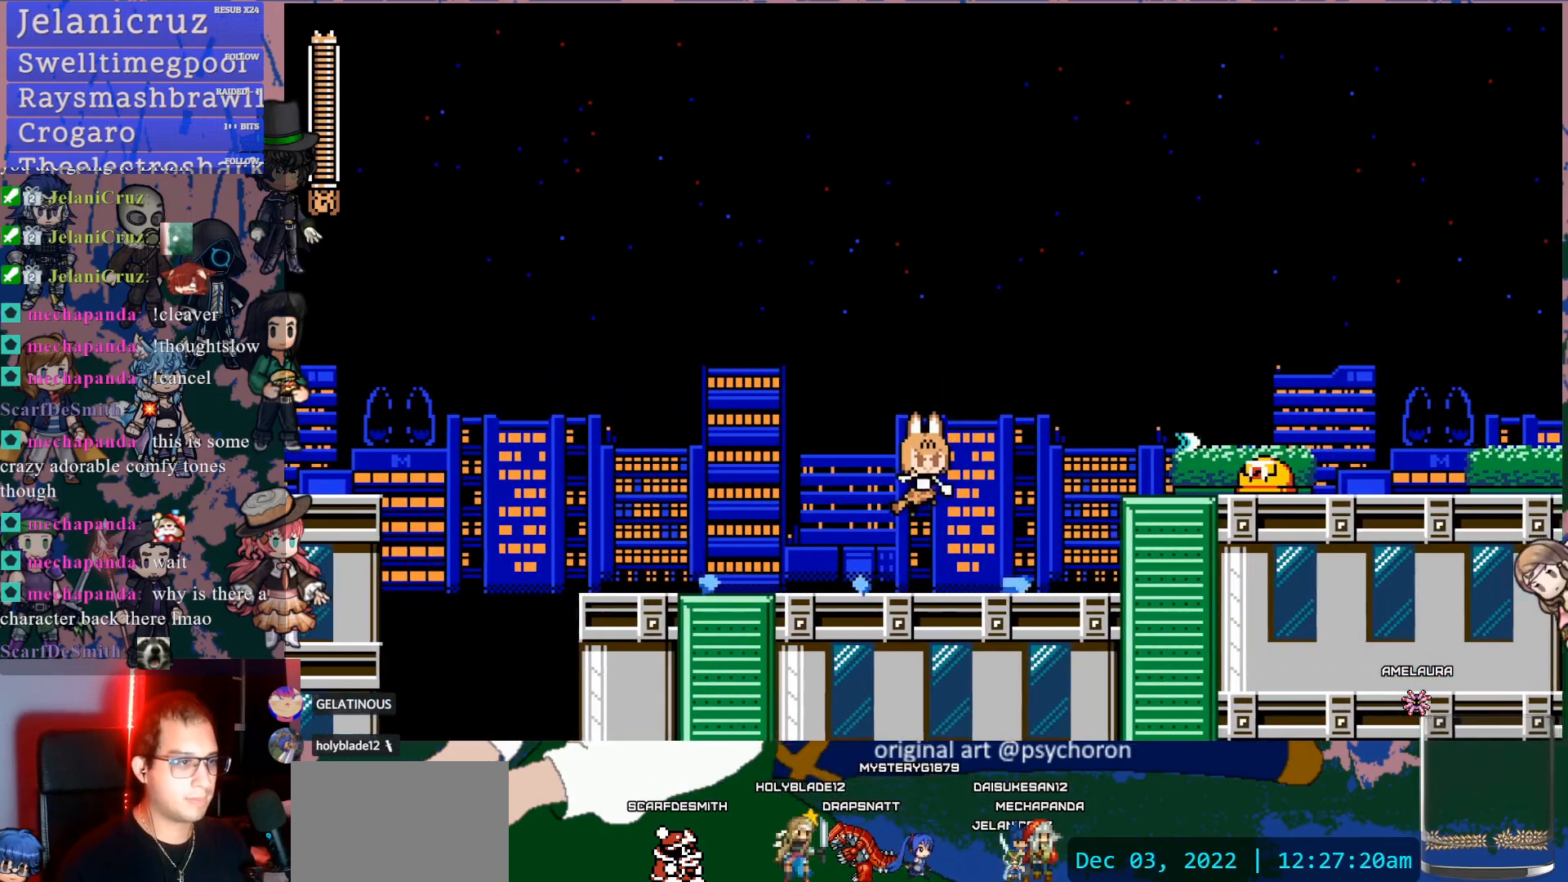
{"buttons": ["SQUARE"], "left_stick": "center", "right_stick": "center", "events": [[233, "DPAD_LEFT", "up"], [350, "DPAD_RIGHT", "down"], [367, "CROSS", "down"], [450, "SQUARE", "down"], [483, "DPAD_RIGHT", "up"], [500, "CROSS", "up"]]}